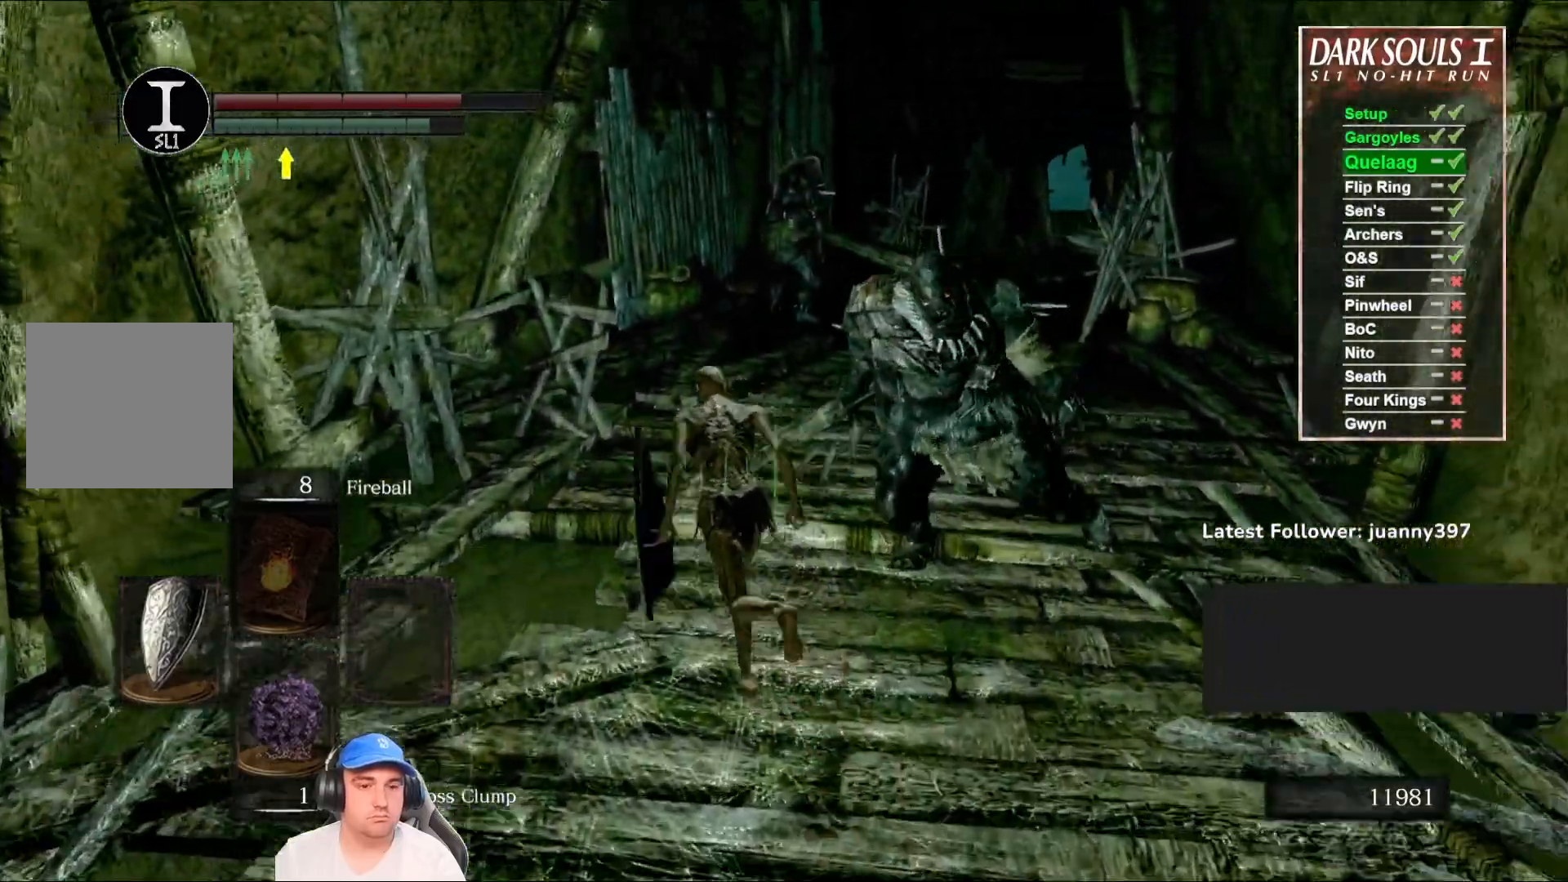
Gameplay with a controller (Xbox layout); each line is a JSON object with the inputs held at the frame after it. "events" lists button and stick changes between this image and that frame as [ms after this image, input, new state], when the widget could be followed in between.
{"buttons": [], "left_stick": "up", "right_stick": "center", "events": [[300, "B", "up"]]}
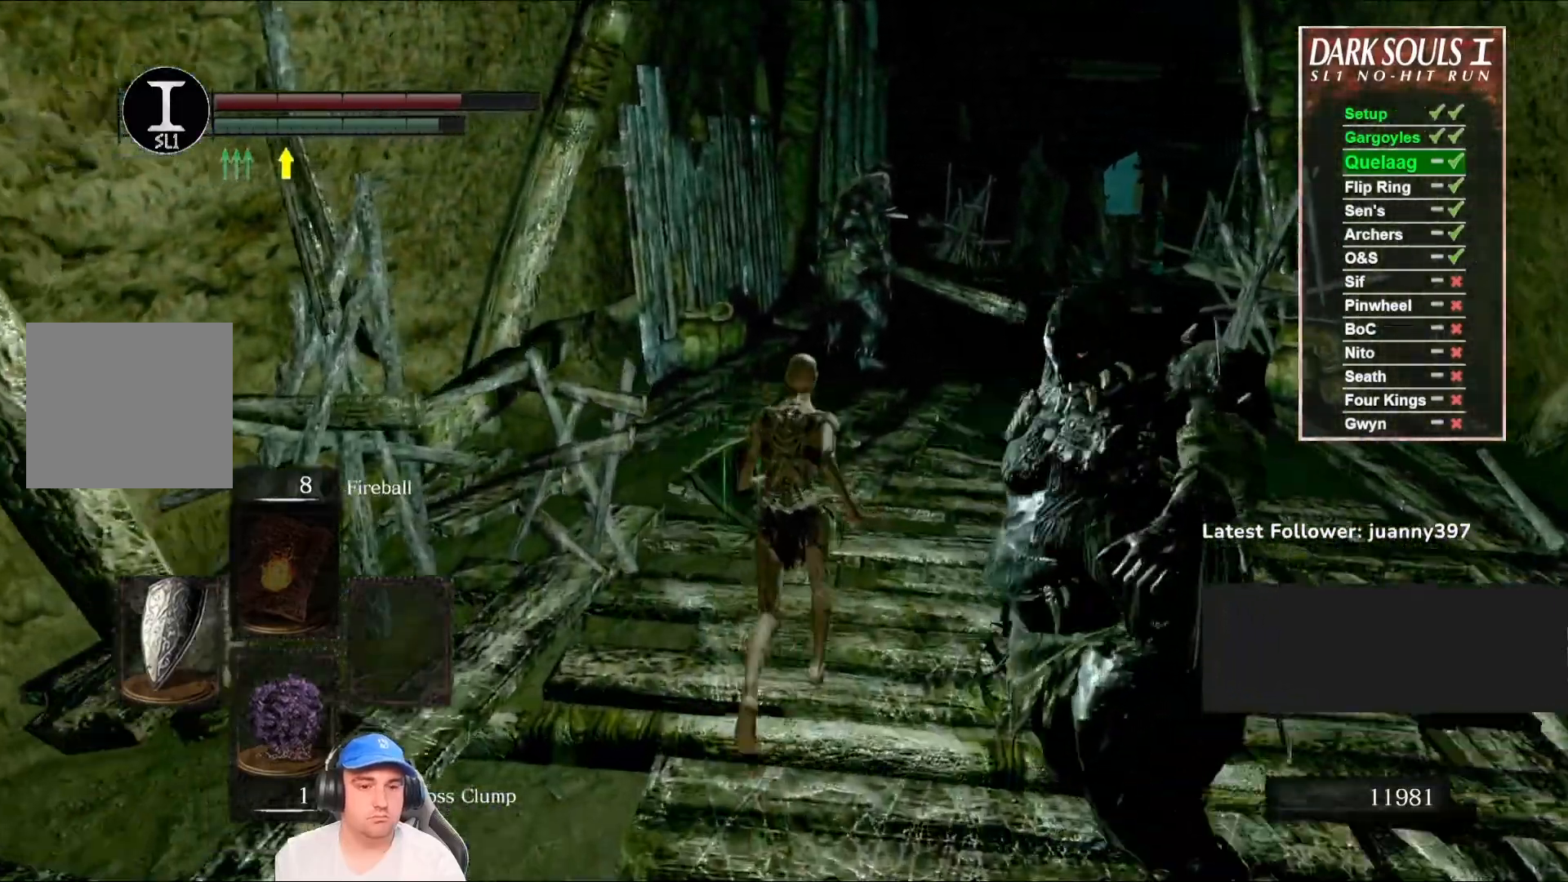
{"buttons": [], "left_stick": "up", "right_stick": "center", "events": [[167, "B", "down"], [267, "B", "up"]]}
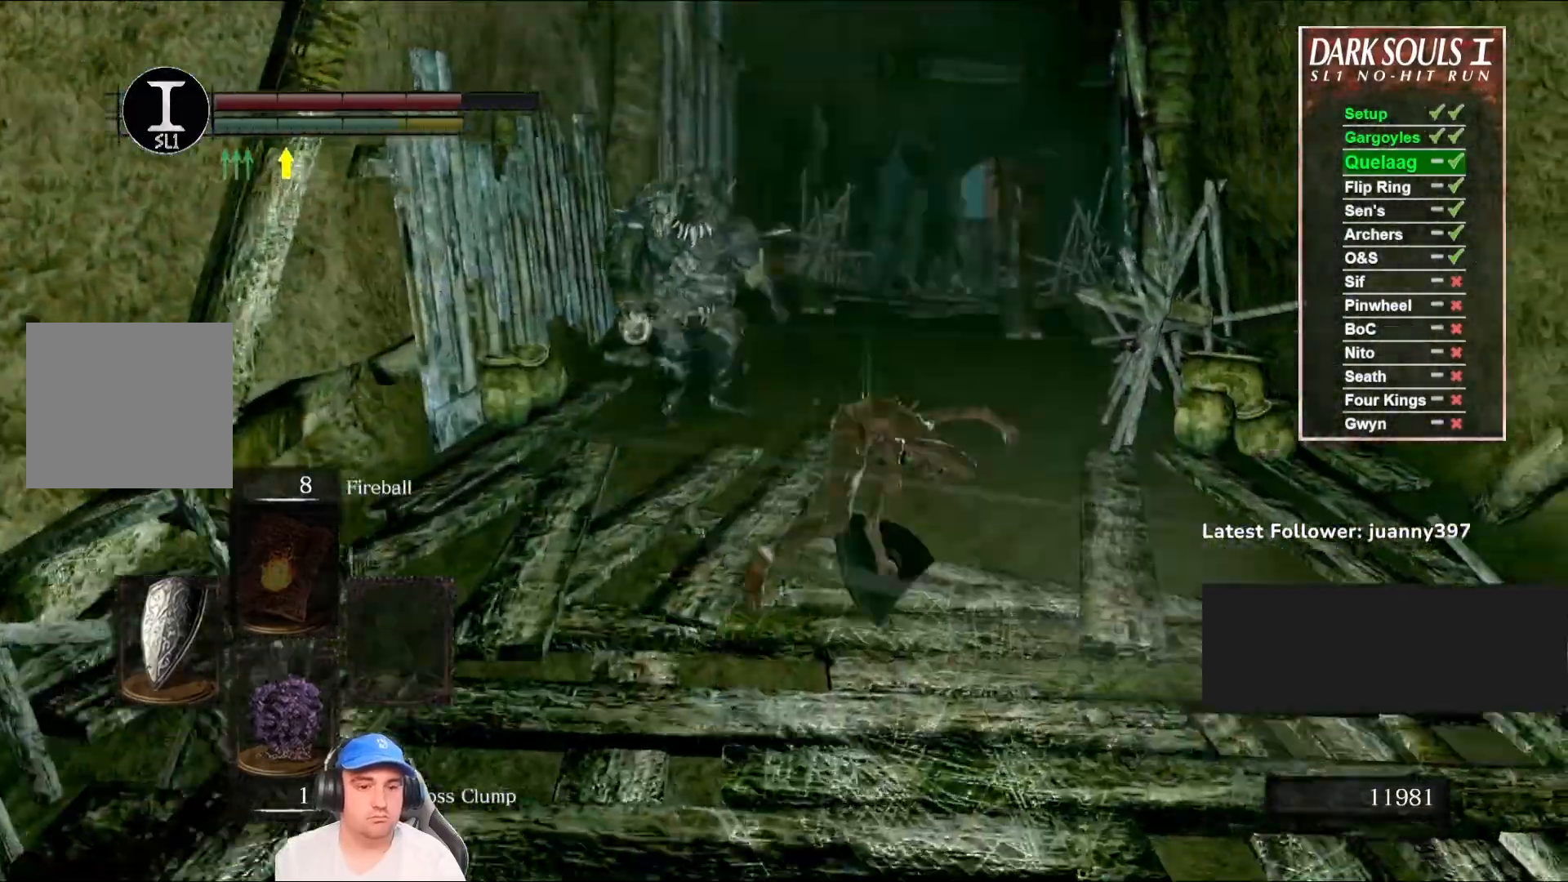
{"buttons": ["B"], "left_stick": "up", "right_stick": "center", "events": [[33, "right_stick", "left"], [200, "right_stick", "center"], [333, "B", "down"]]}
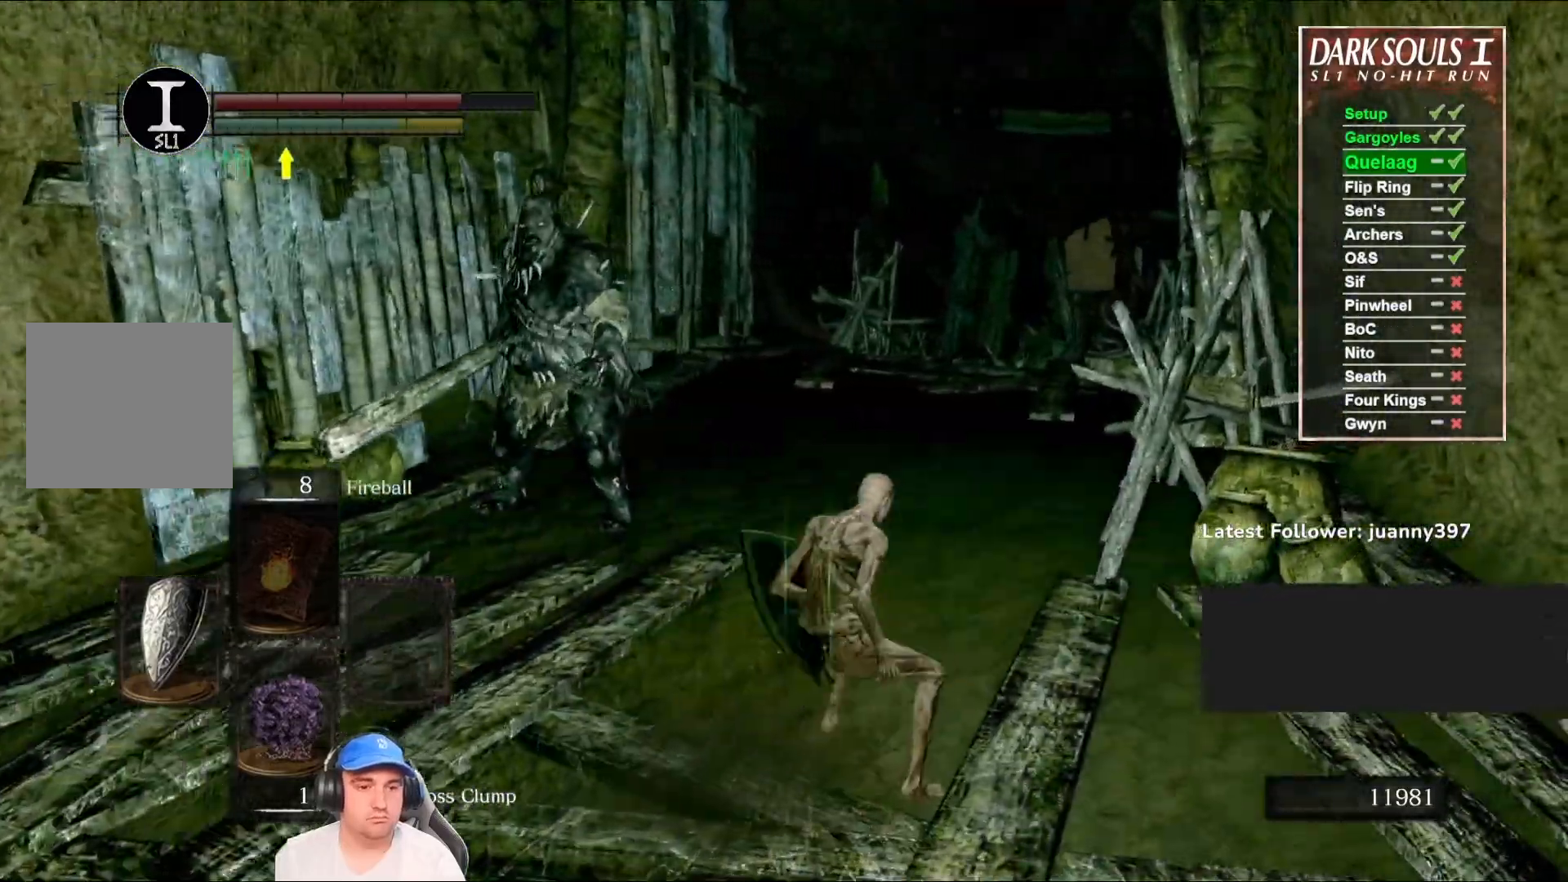
{"buttons": ["B"], "left_stick": "up", "right_stick": "center", "events": []}
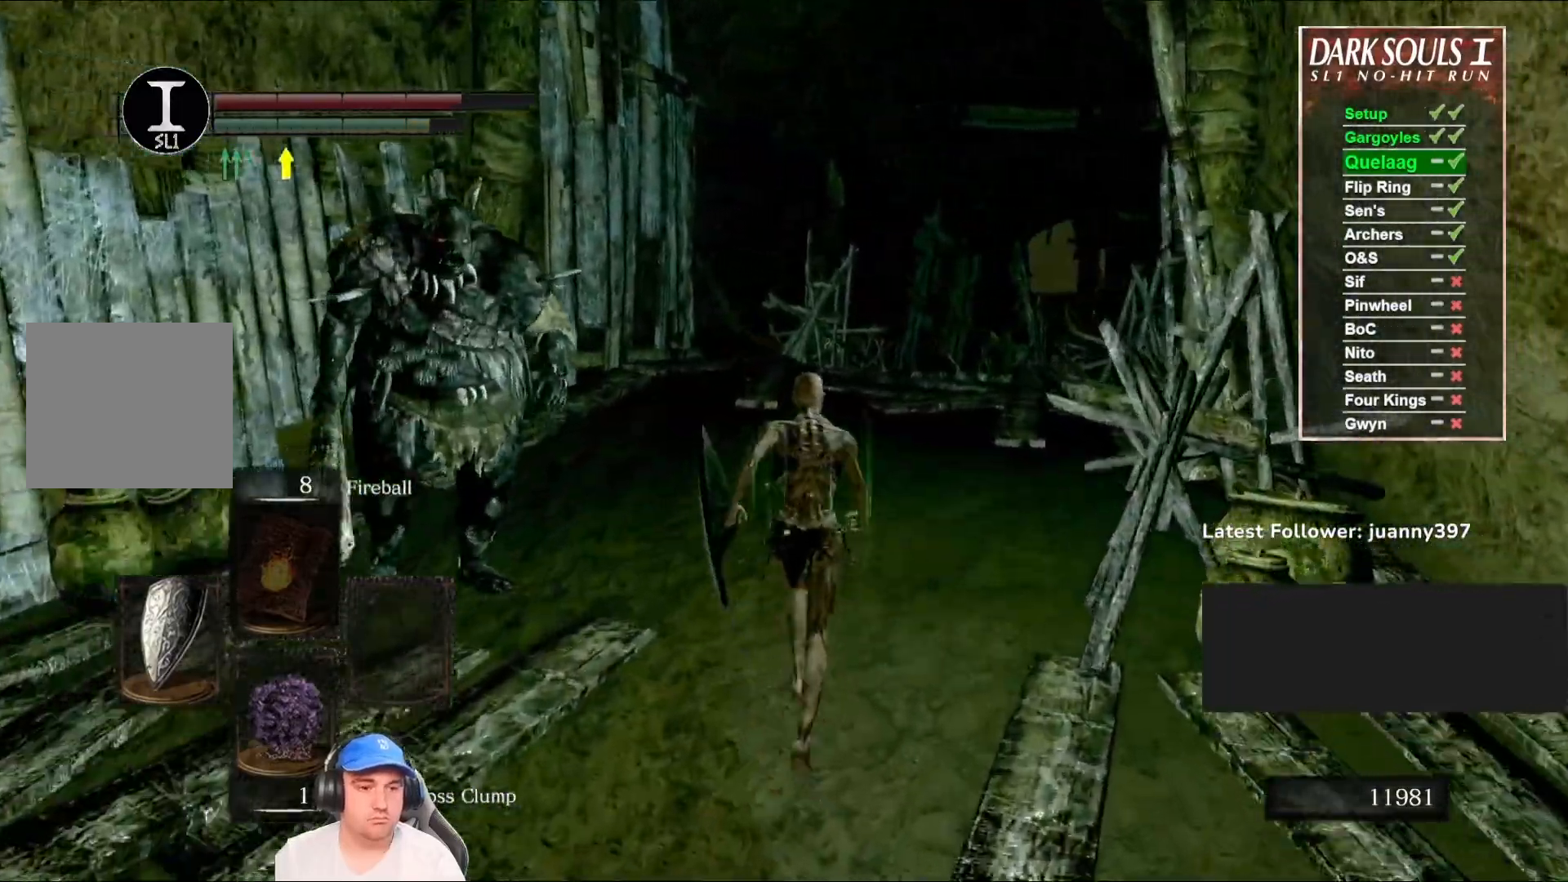
{"buttons": ["B"], "left_stick": "up", "right_stick": "center", "events": [[133, "right_stick", "down-right"], [300, "right_stick", "center"]]}
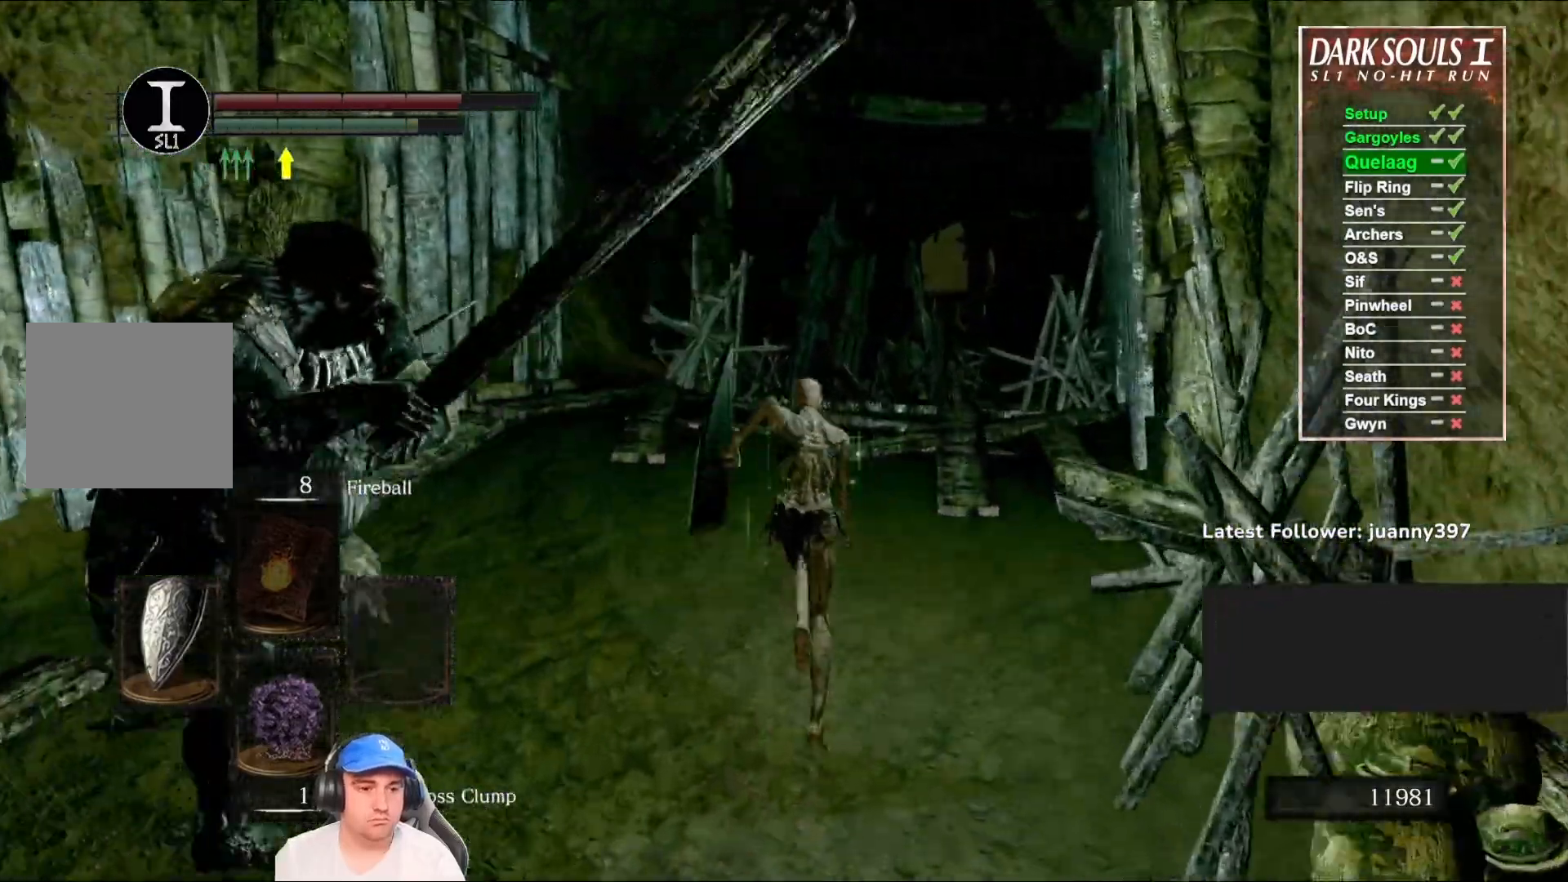
{"buttons": ["B"], "left_stick": "up", "right_stick": "right", "events": [[333, "right_stick", "right"]]}
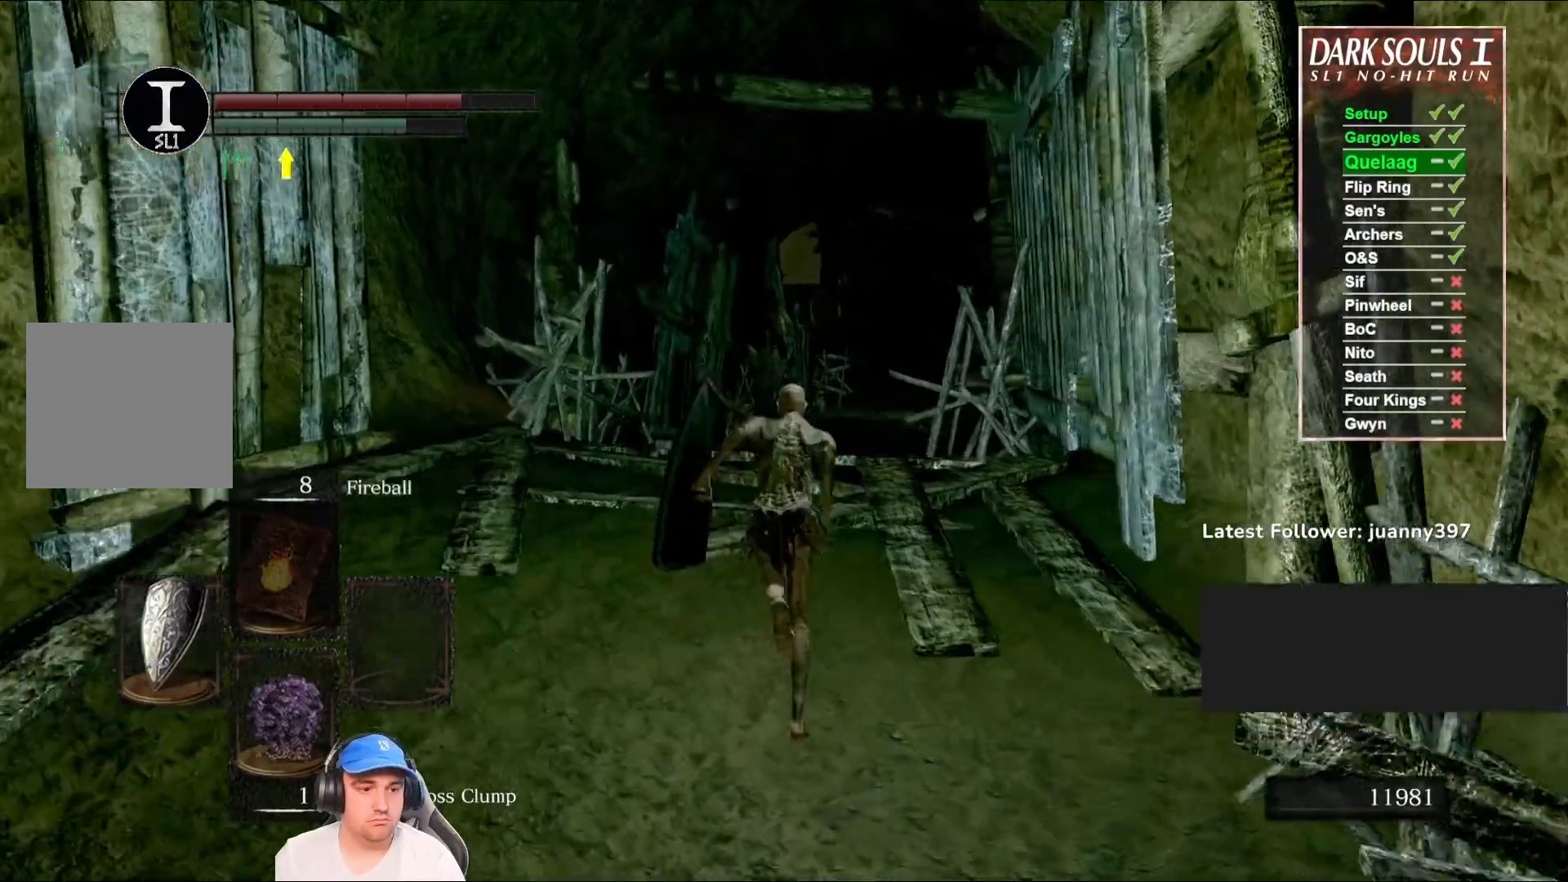
{"buttons": [], "left_stick": "up", "right_stick": "center", "events": [[67, "right_stick", "center"], [100, "B", "up"], [200, "B", "down"], [300, "B", "up"]]}
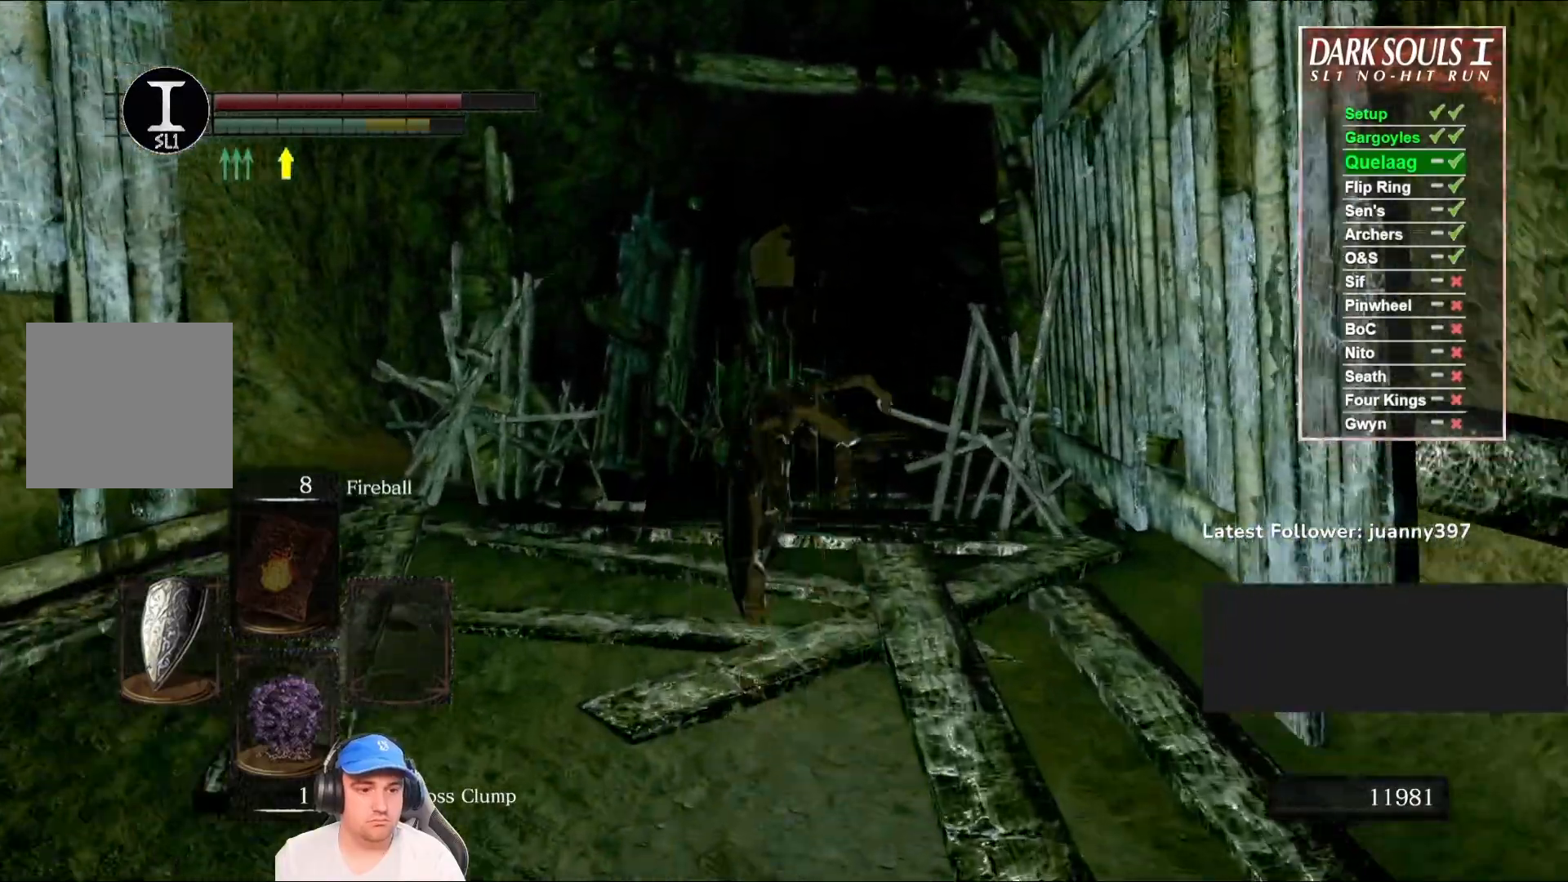
{"buttons": [], "left_stick": "up", "right_stick": "center", "events": []}
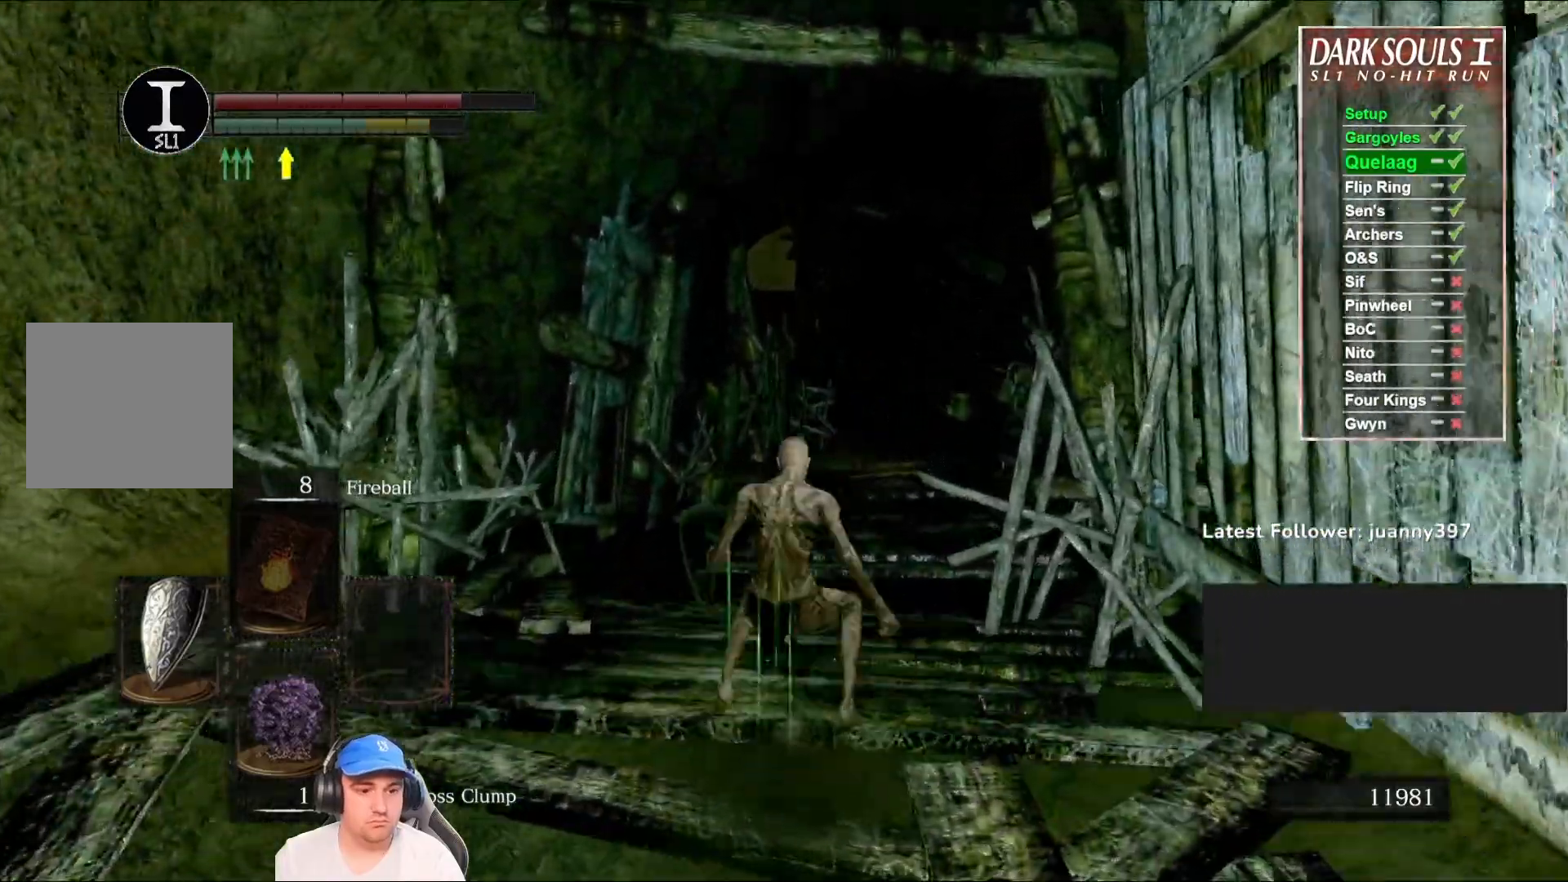
{"buttons": ["B"], "left_stick": "up", "right_stick": "center", "events": [[33, "B", "down"], [333, "right_stick", "right"], [467, "right_stick", "center"]]}
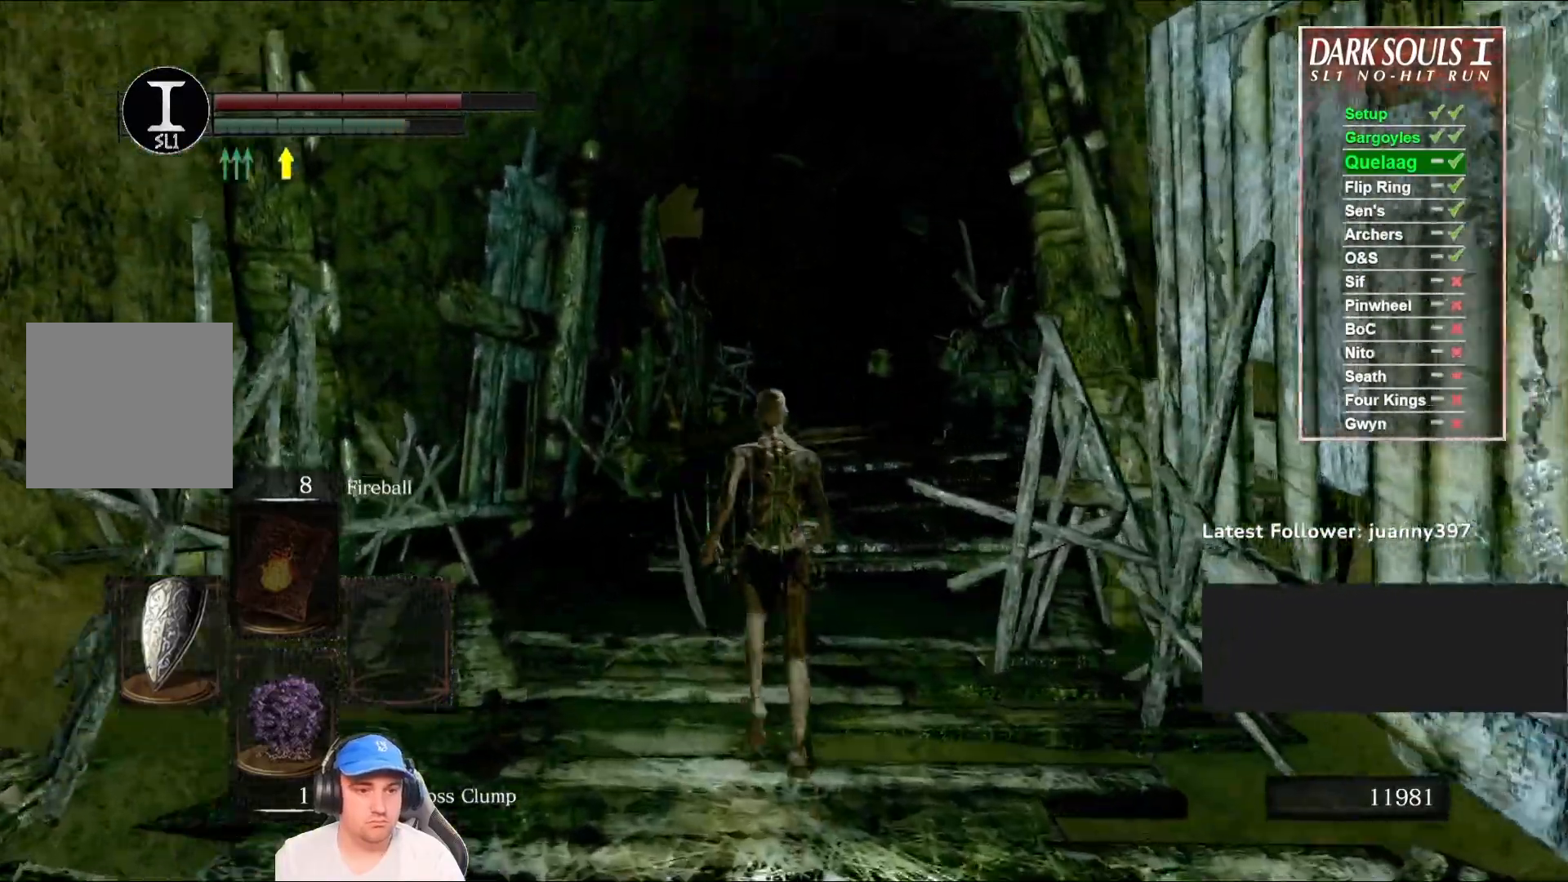
{"buttons": ["B"], "left_stick": "up", "right_stick": "center", "events": [[267, "right_stick", "right"], [400, "right_stick", "center"]]}
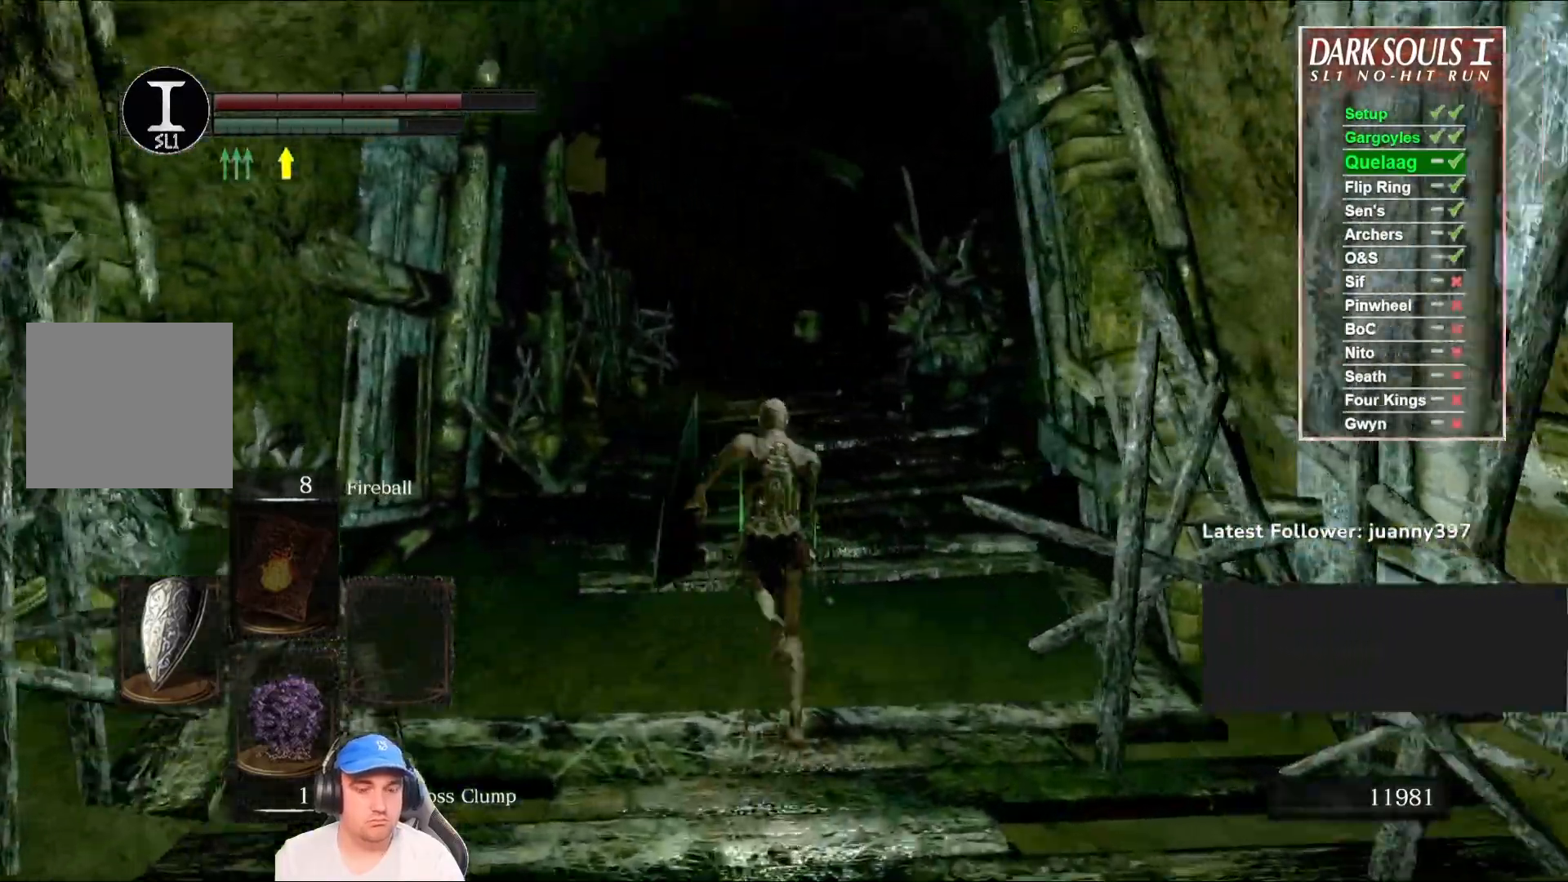
{"buttons": ["B"], "left_stick": "up", "right_stick": "center", "events": []}
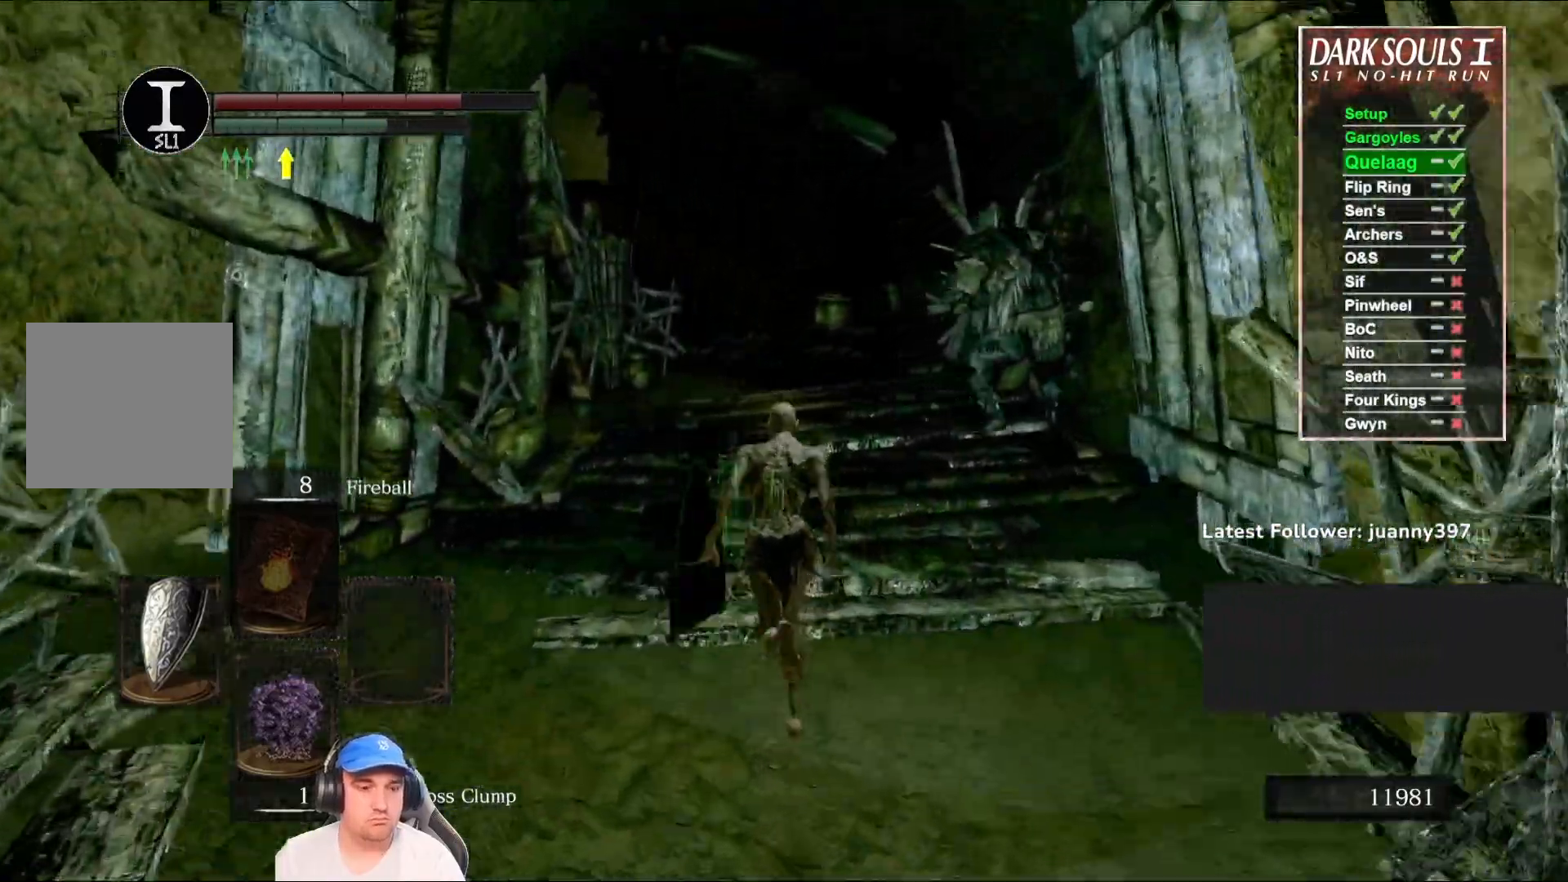
{"buttons": ["B"], "left_stick": "up", "right_stick": "center", "events": []}
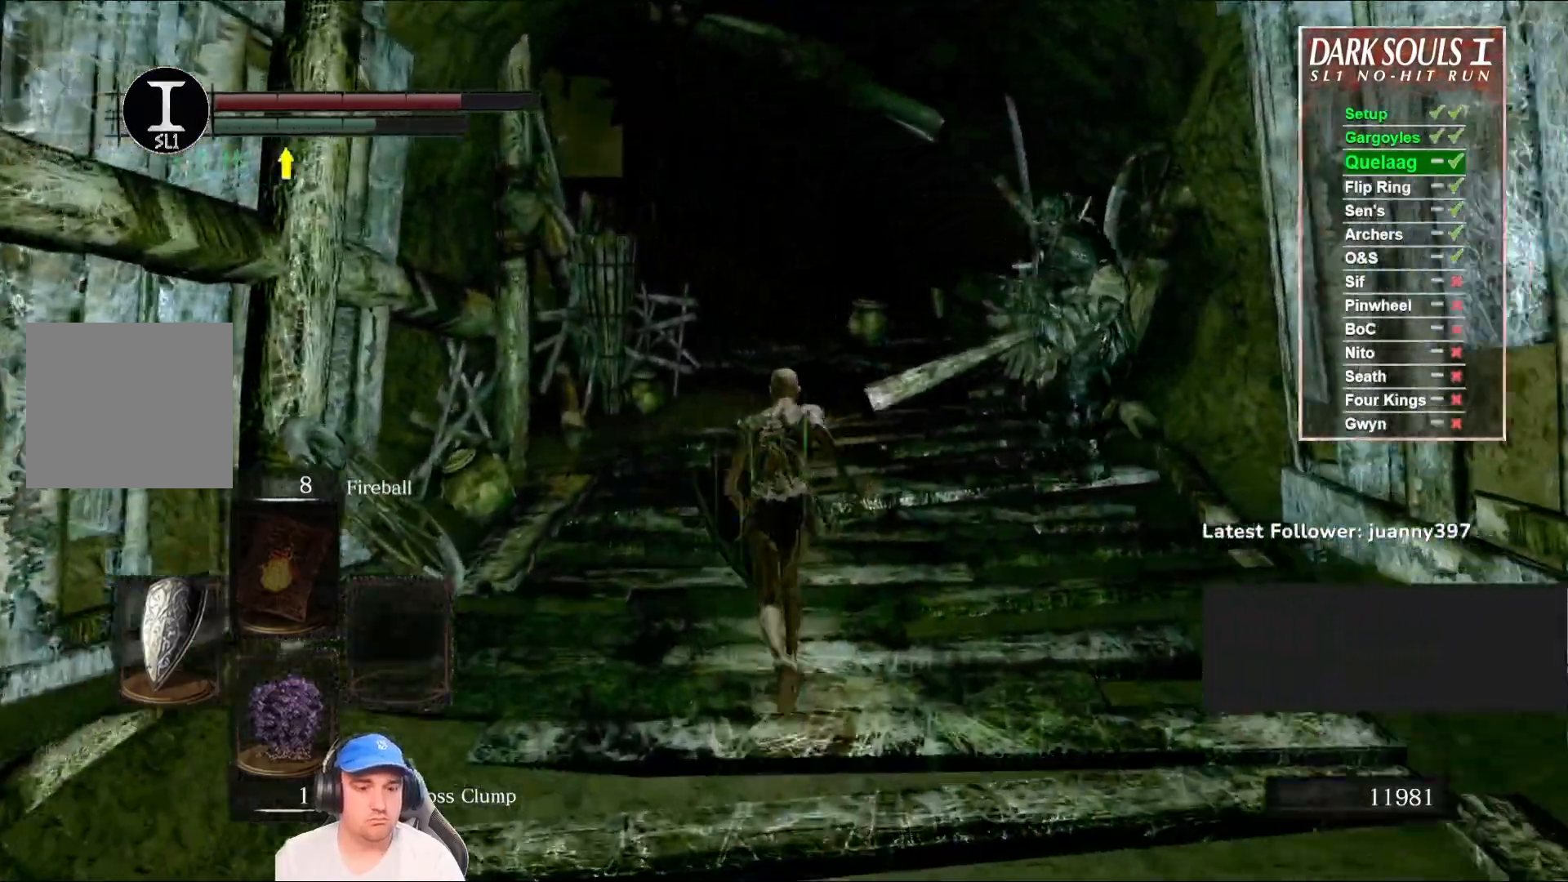
{"buttons": ["B"], "left_stick": "up", "right_stick": "center", "events": []}
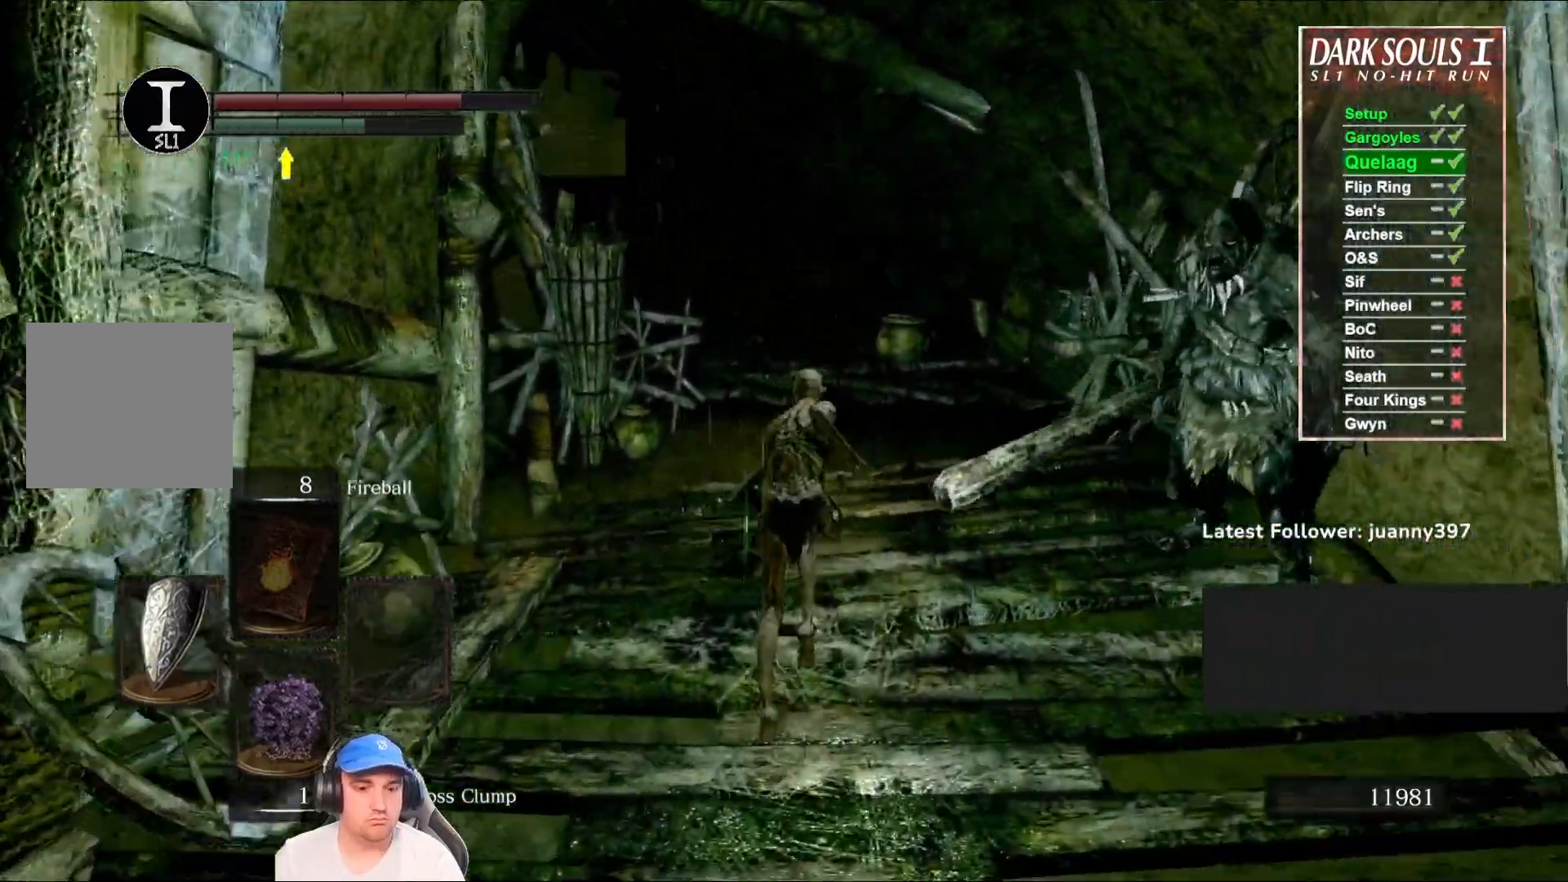
{"buttons": ["B"], "left_stick": "up", "right_stick": "center", "events": []}
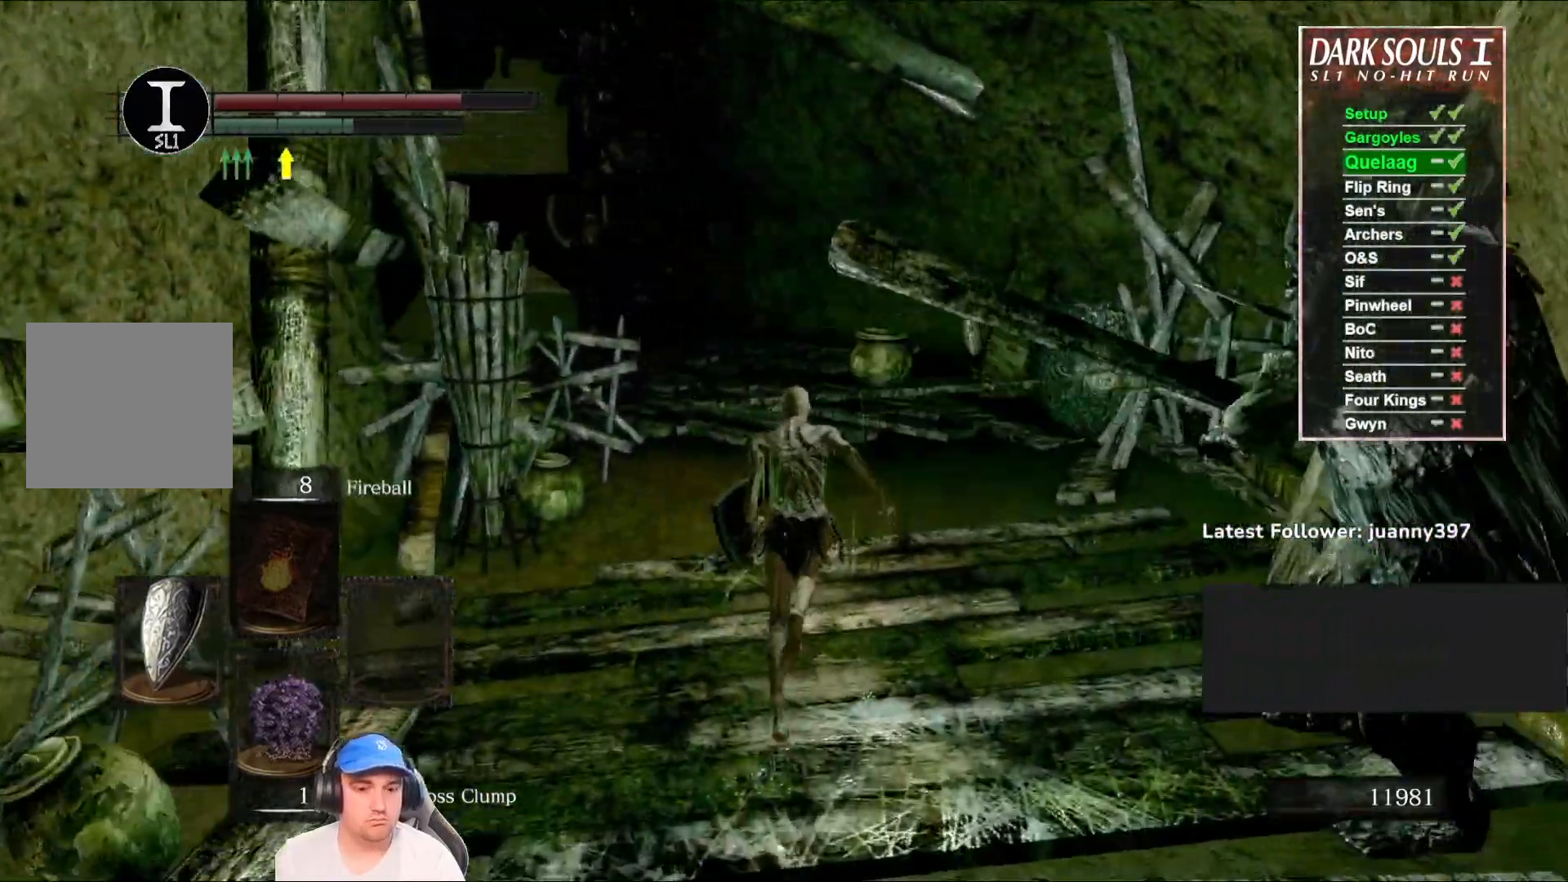
{"buttons": ["B"], "left_stick": "up", "right_stick": "center", "events": []}
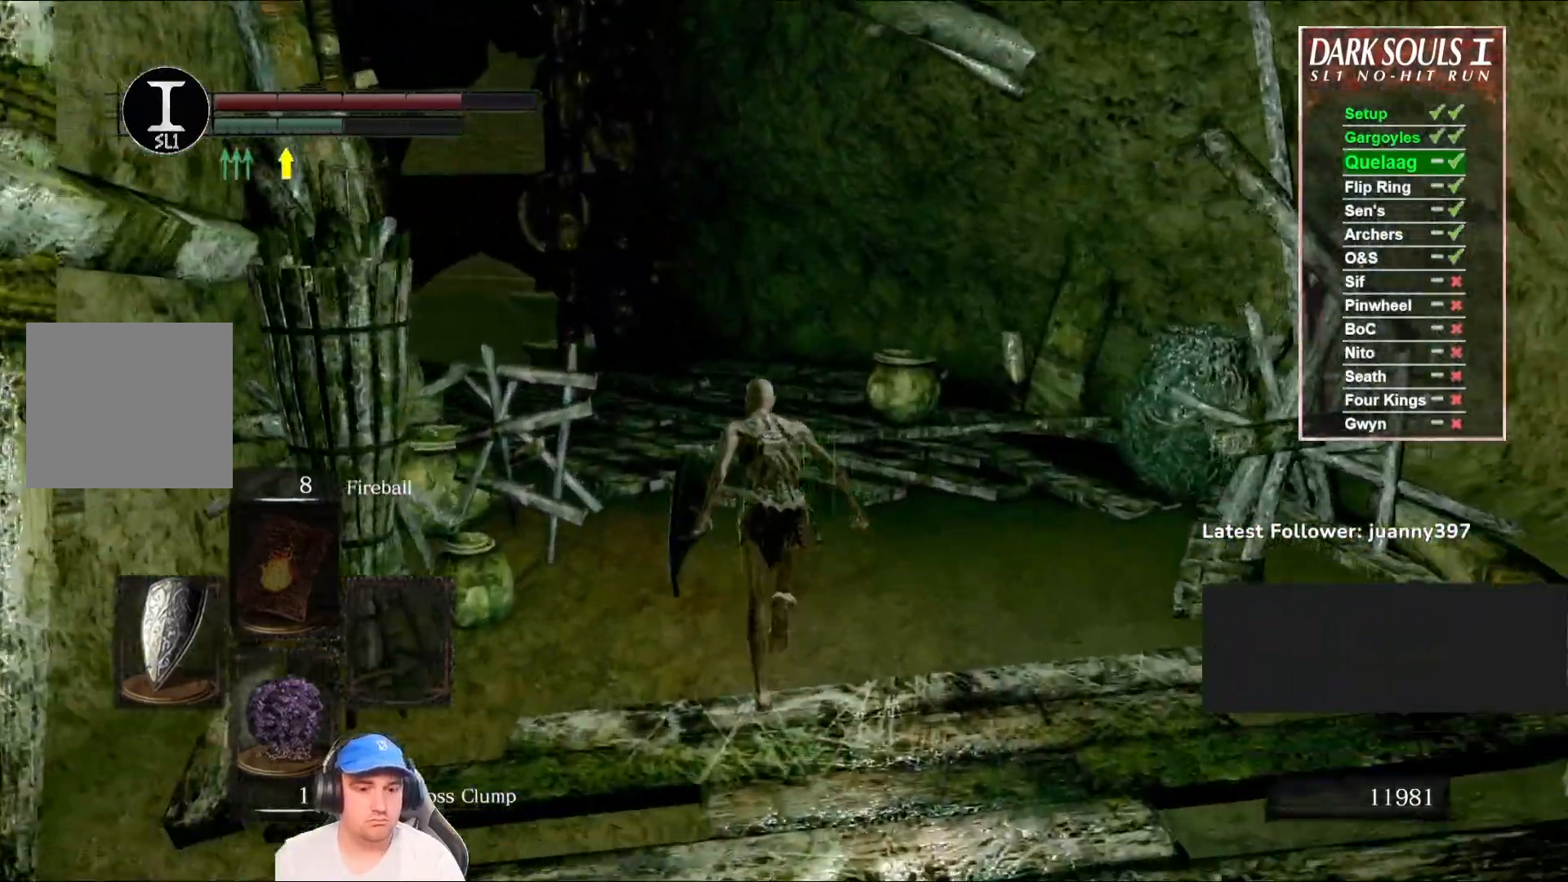
{"buttons": ["B"], "left_stick": "up", "right_stick": "center", "events": []}
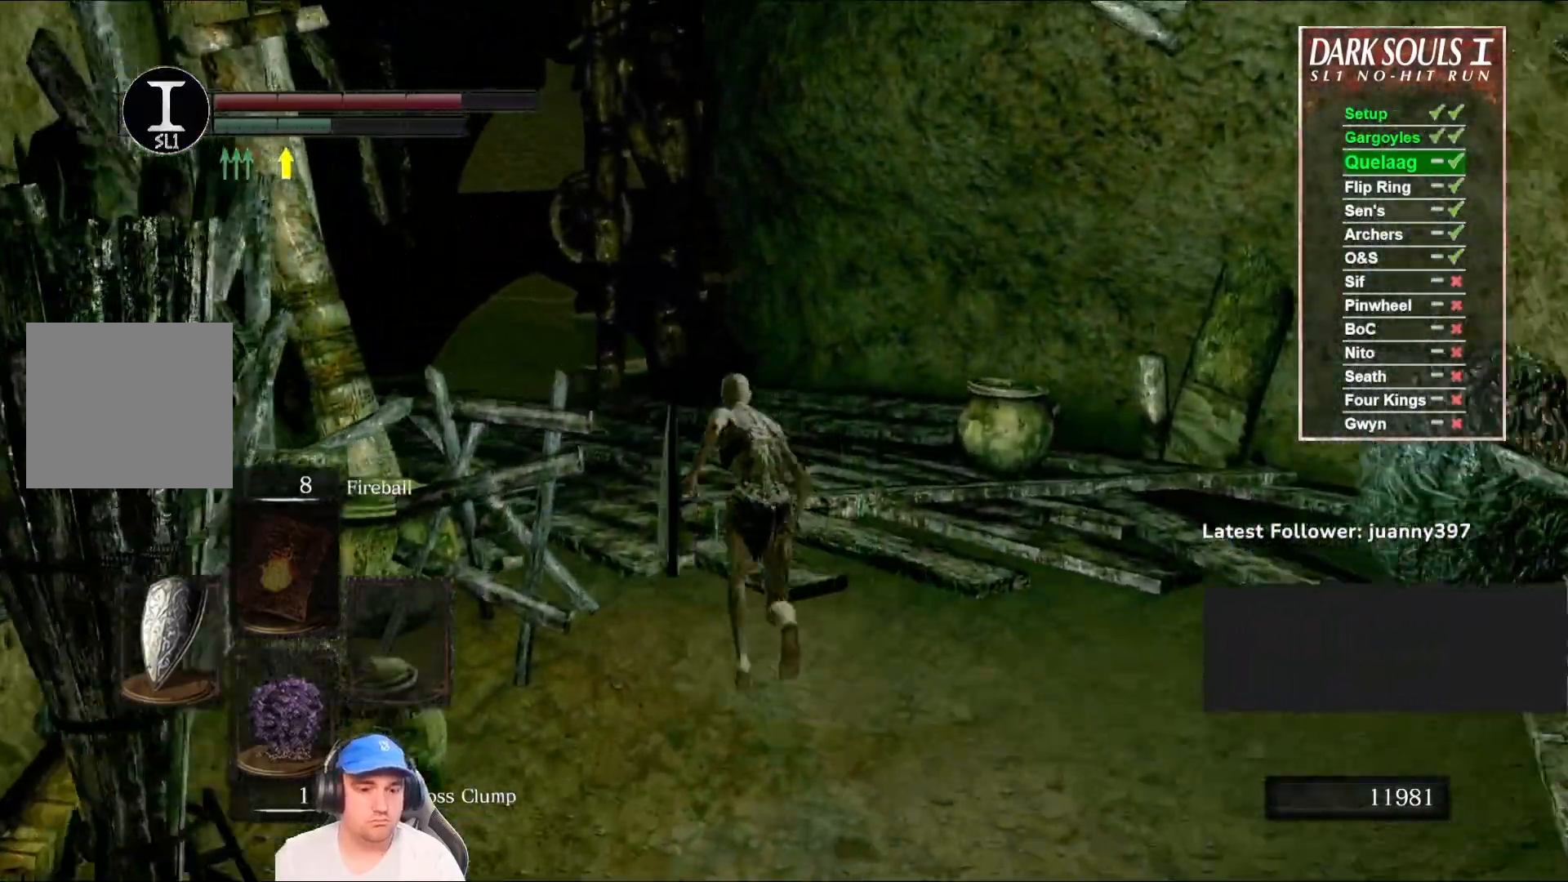
{"buttons": ["B"], "left_stick": "up", "right_stick": "down-left", "events": [[500, "right_stick", "down-left"]]}
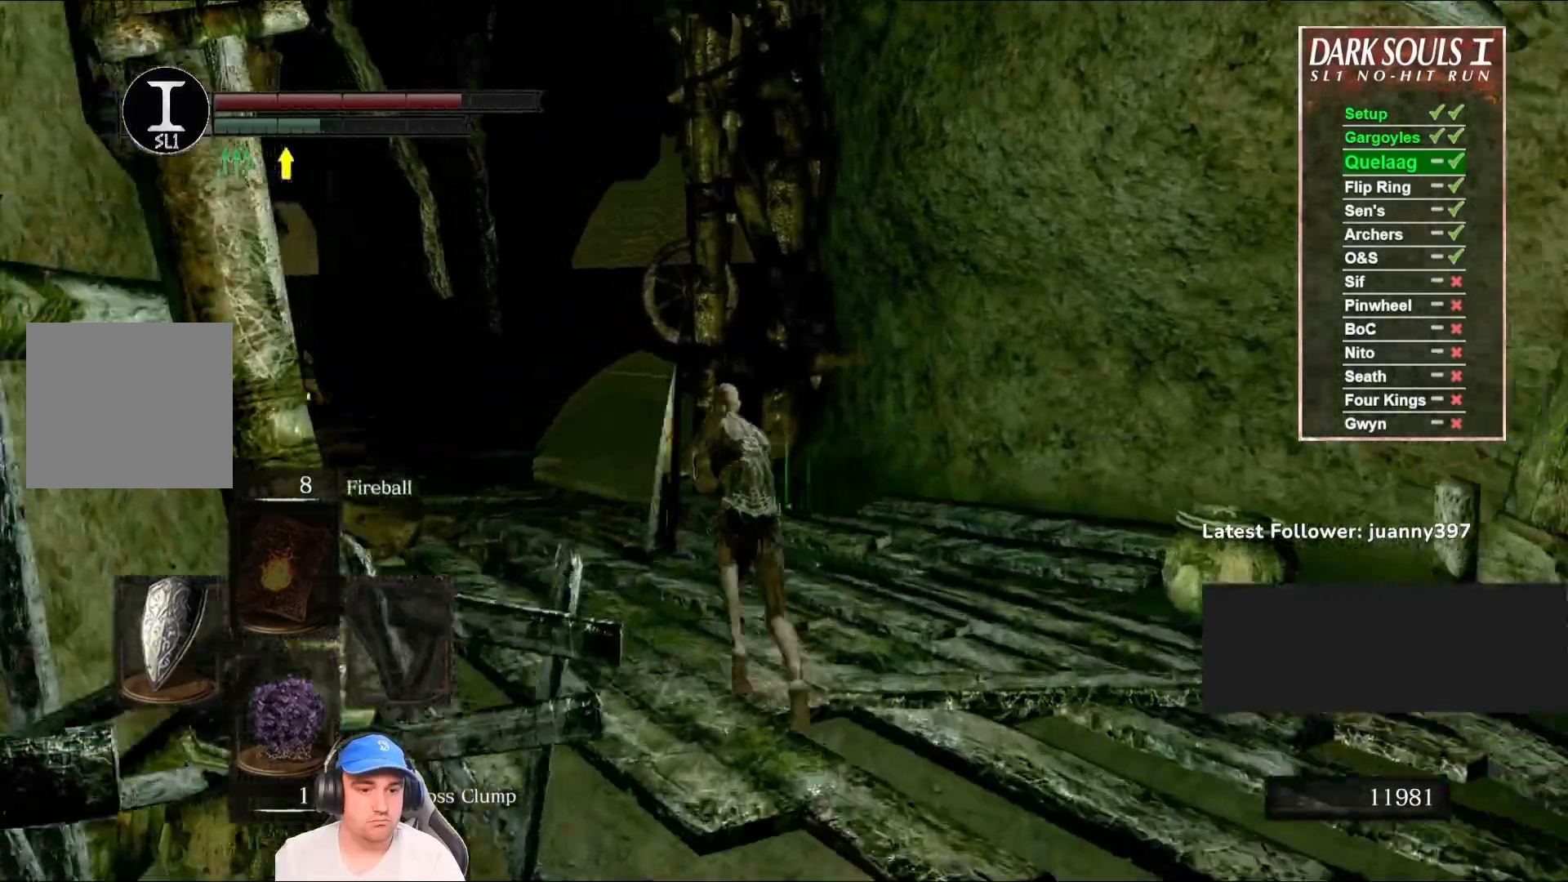
{"buttons": ["B"], "left_stick": "up", "right_stick": "left", "events": [[200, "right_stick", "center"], [467, "right_stick", "left"]]}
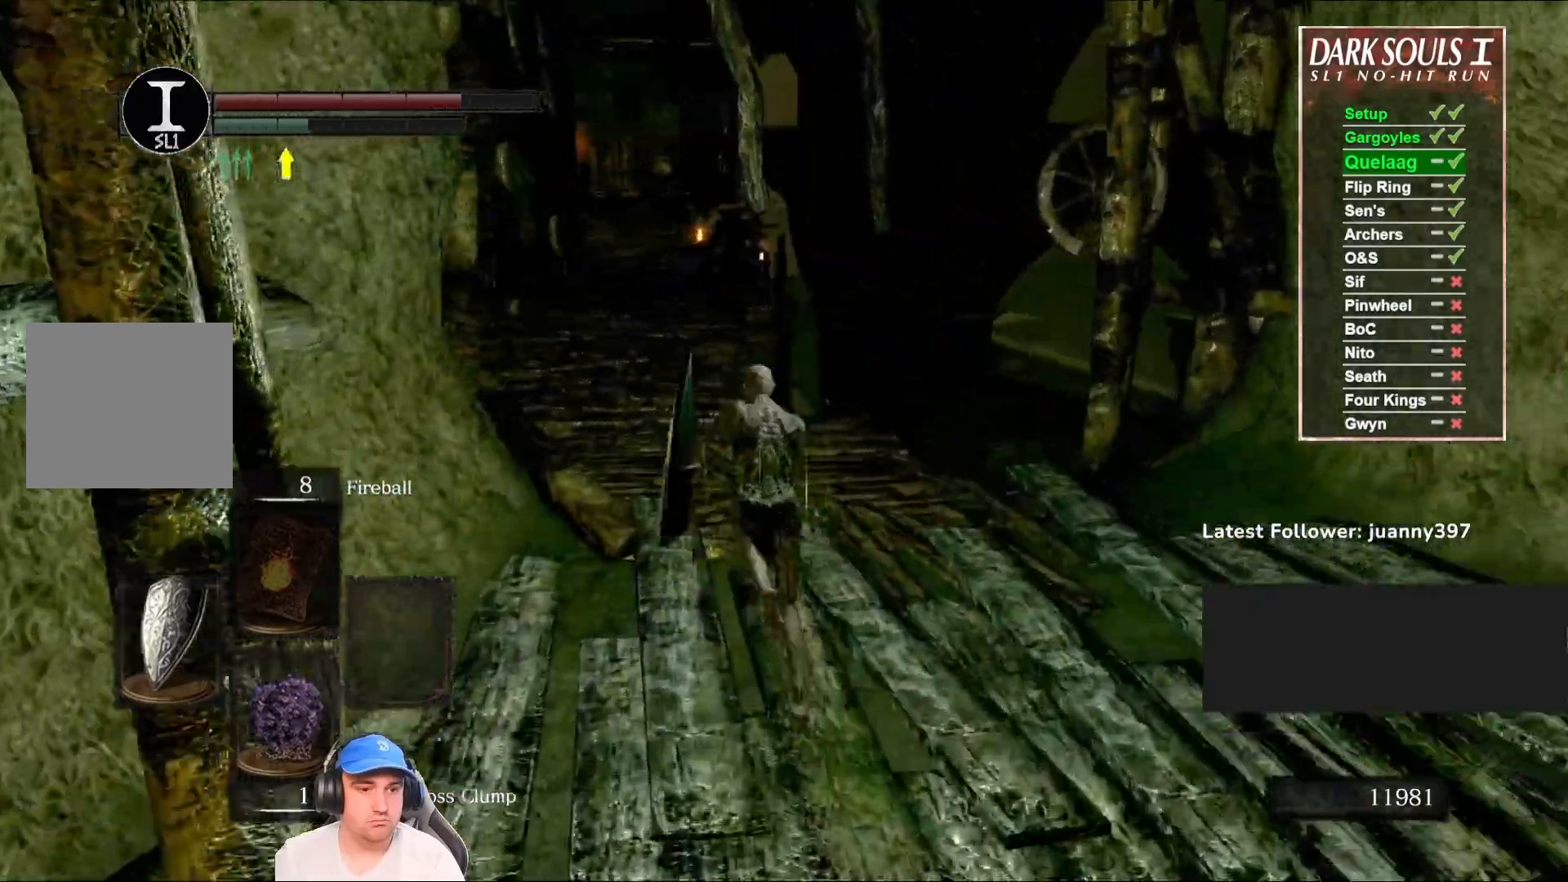
{"buttons": ["B"], "left_stick": "up", "right_stick": "center", "events": [[133, "right_stick", "center"]]}
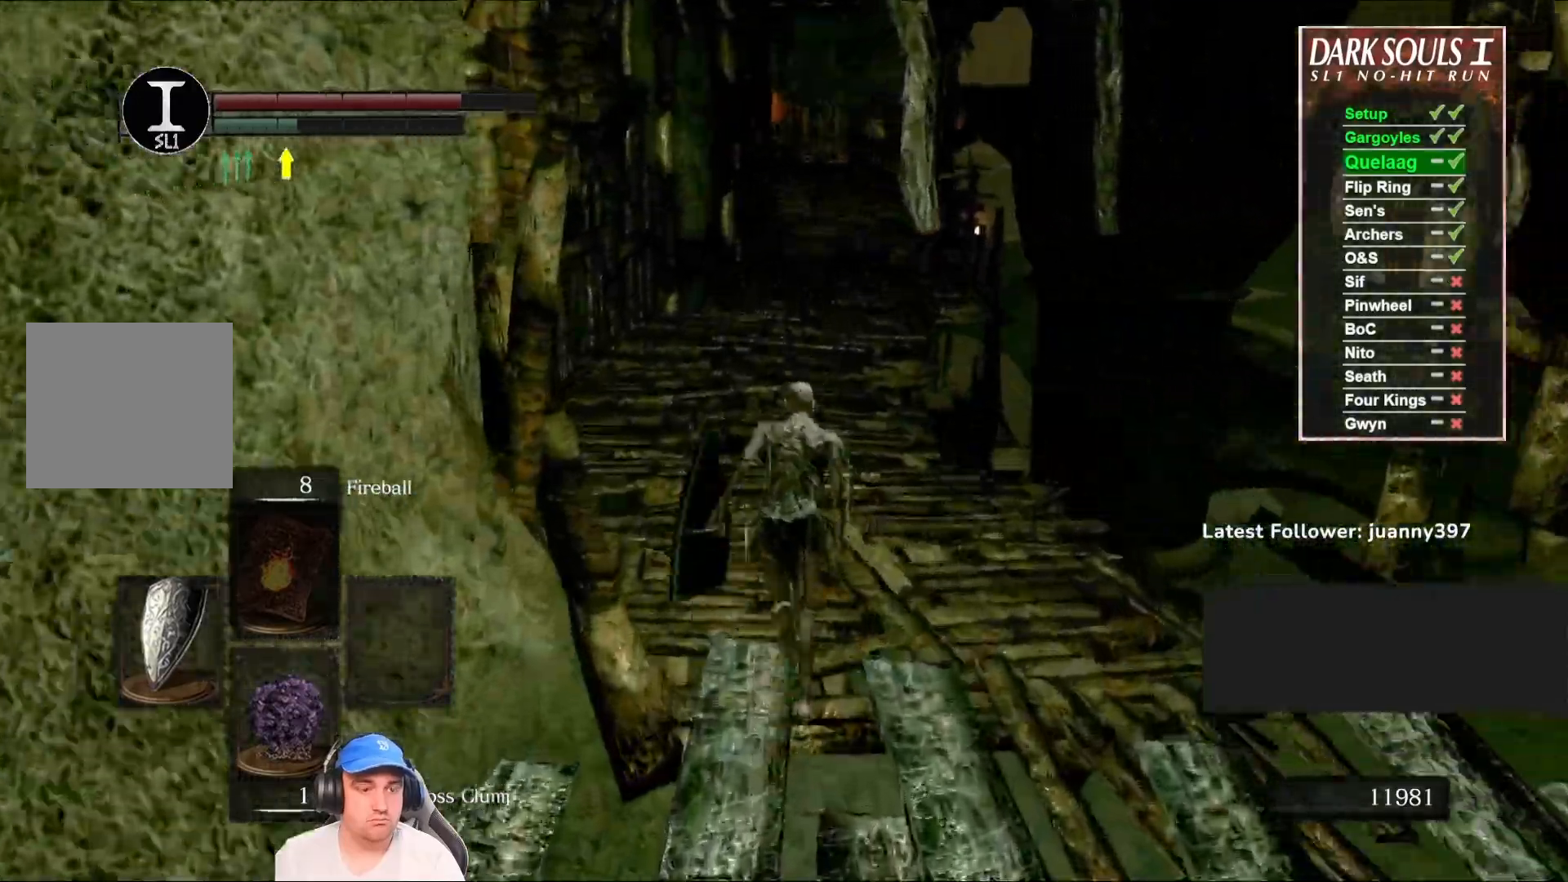
{"buttons": ["B"], "left_stick": "up", "right_stick": "center", "events": []}
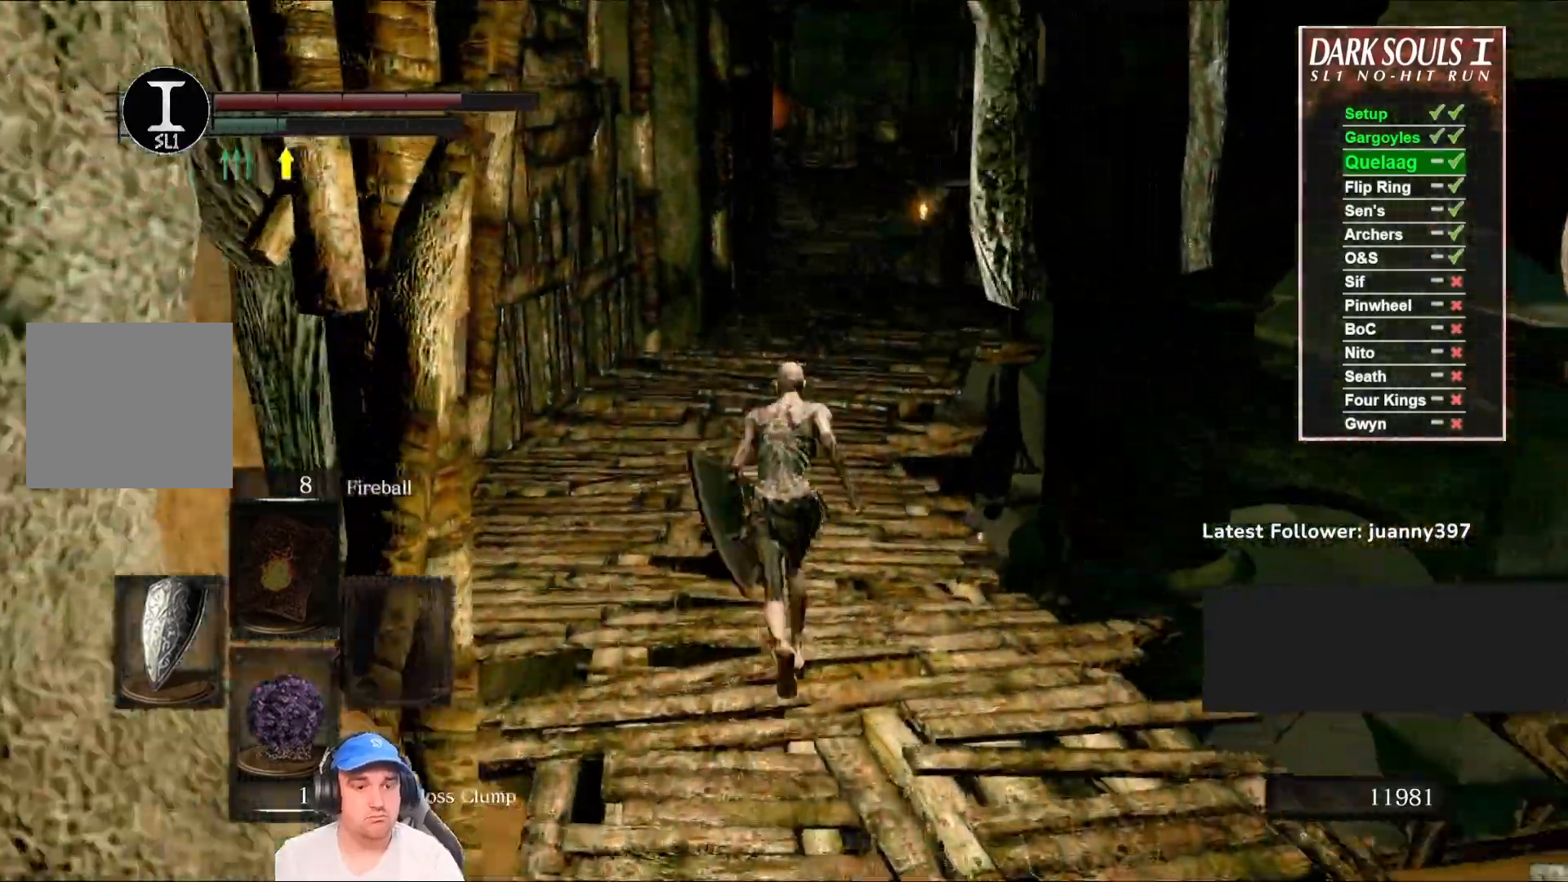
{"buttons": ["B"], "left_stick": "up", "right_stick": "center", "events": []}
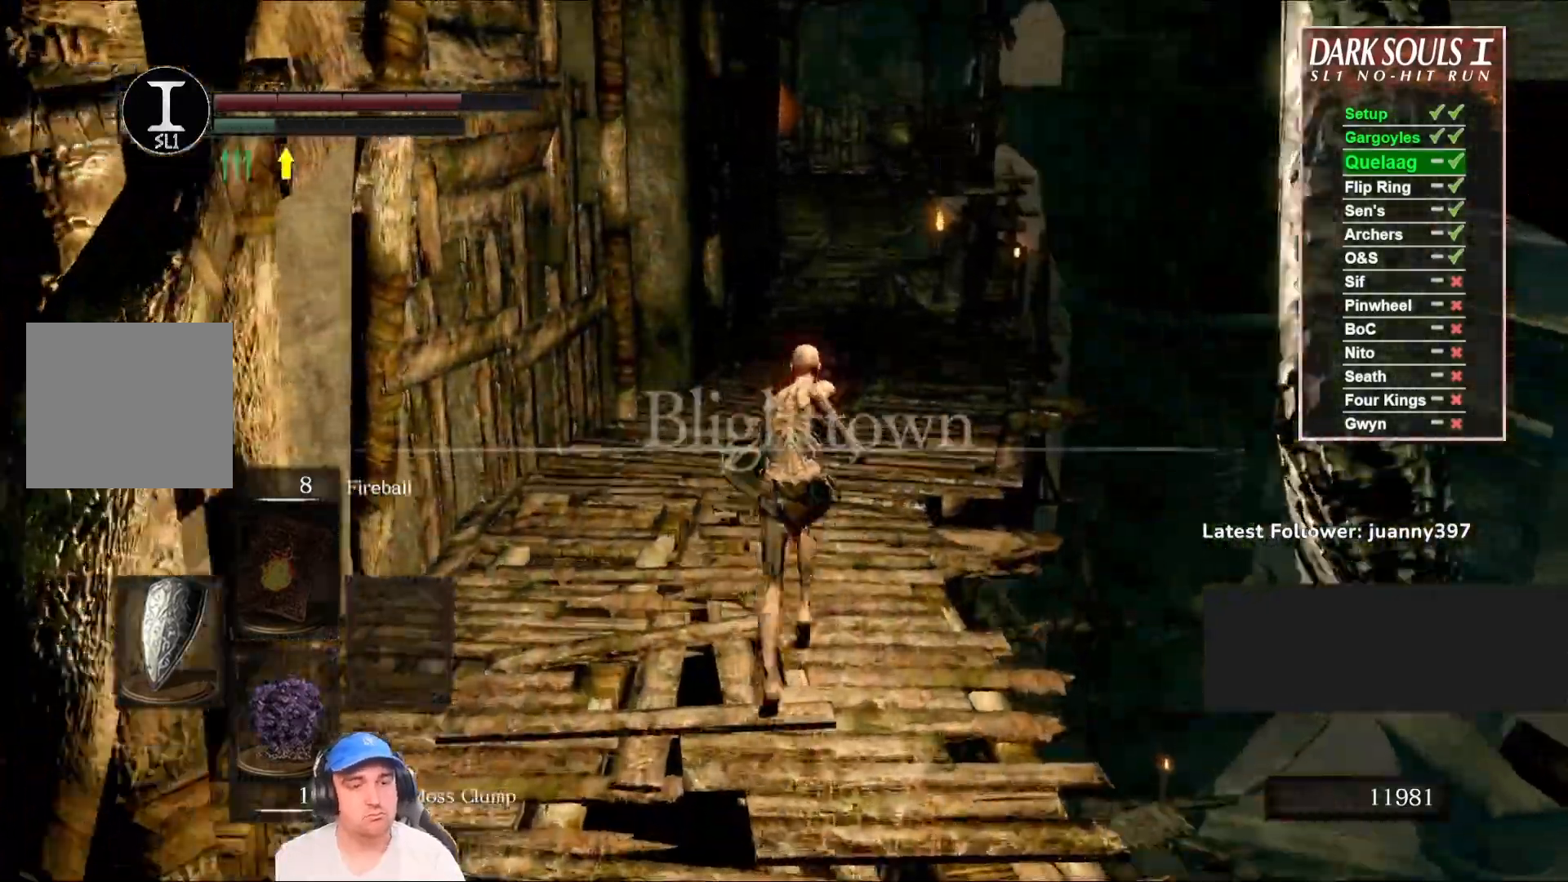
{"buttons": ["B"], "left_stick": "up", "right_stick": "center", "events": []}
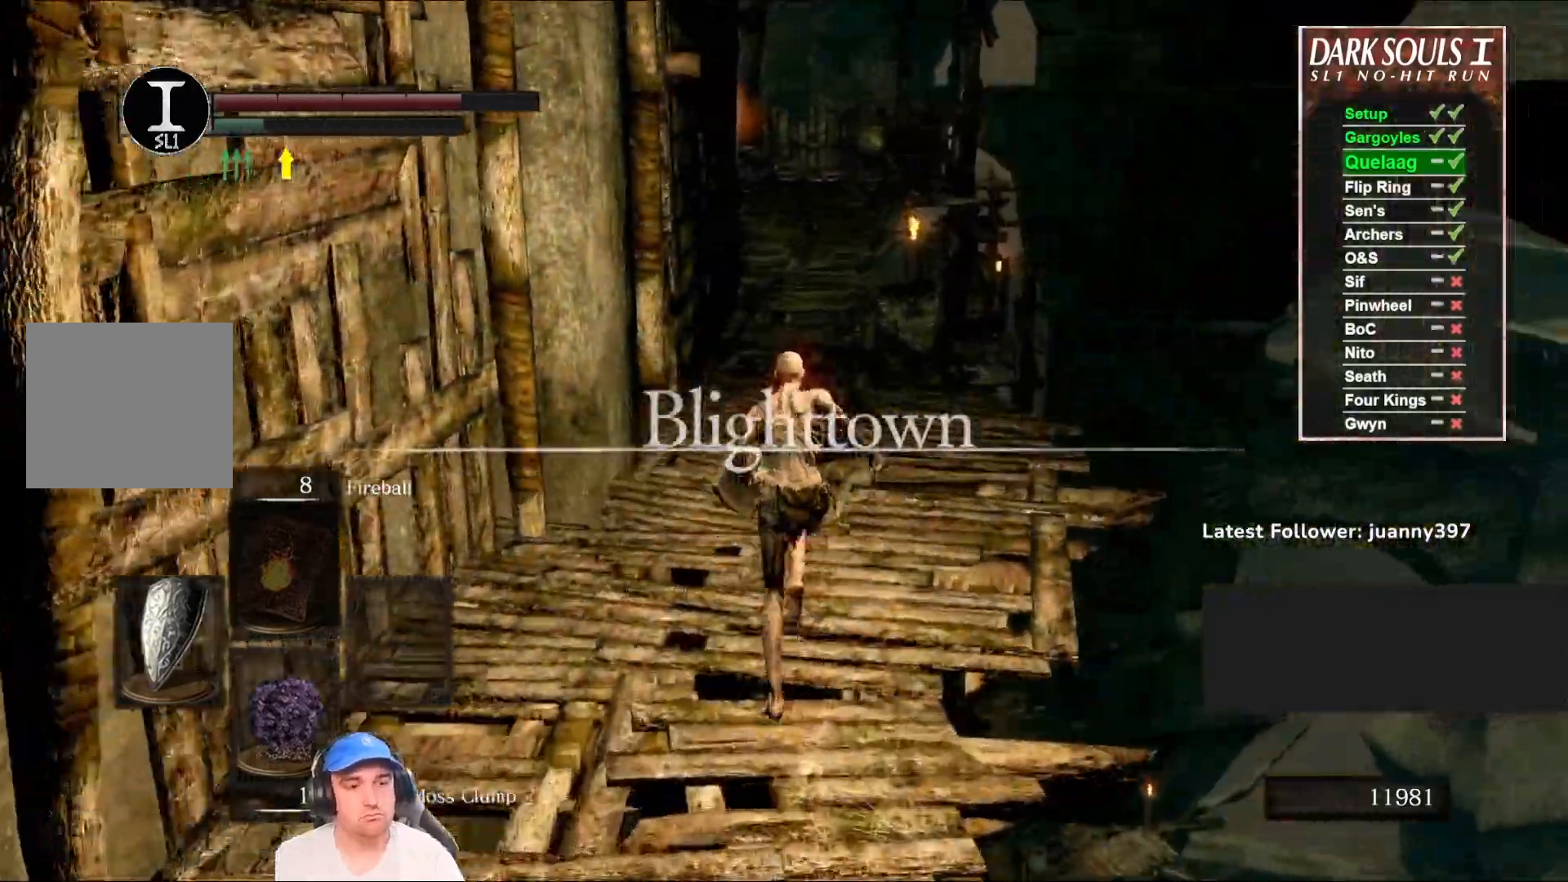
{"buttons": ["B"], "left_stick": "up", "right_stick": "down", "events": [[33, "right_stick", "down"], [333, "right_stick", "center"], [500, "right_stick", "down"]]}
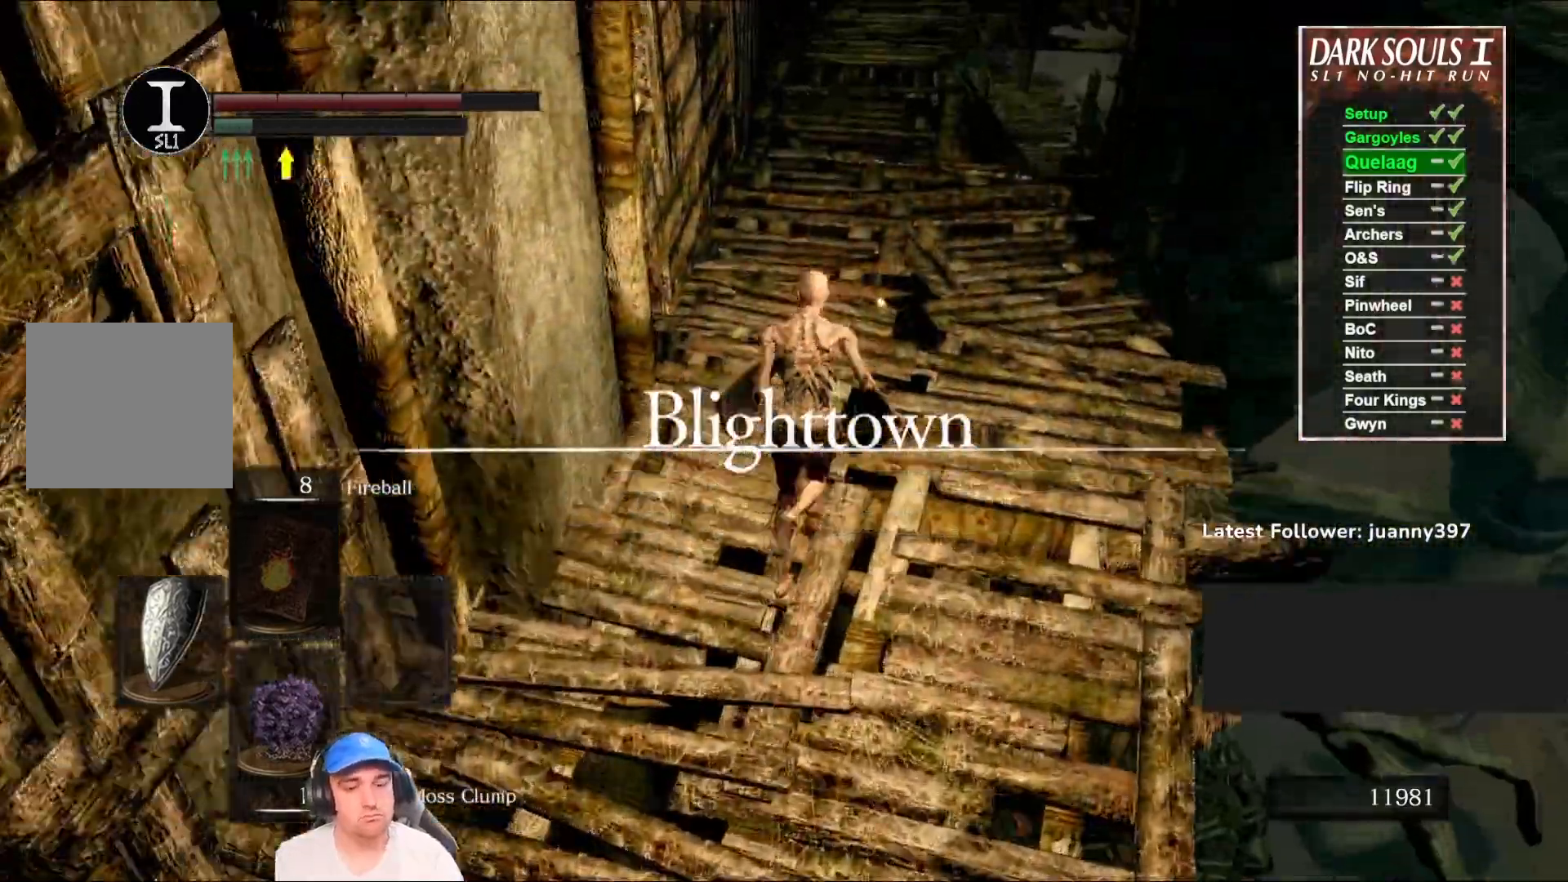
{"buttons": ["B"], "left_stick": "up", "right_stick": "center", "events": [[233, "right_stick", "center"]]}
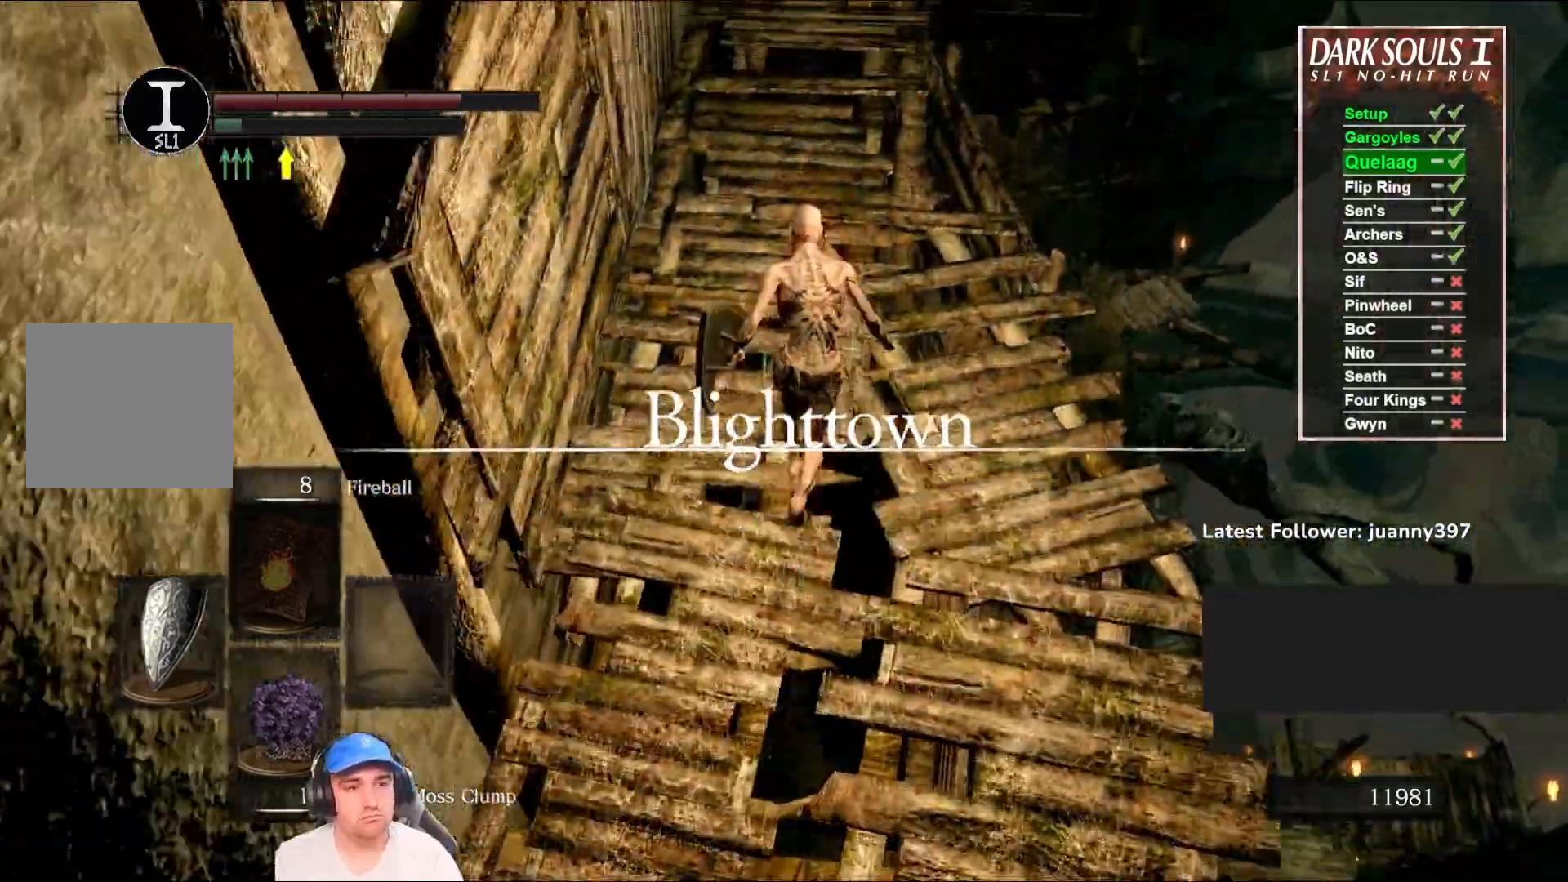
{"buttons": [], "left_stick": "up", "right_stick": "center", "events": [[133, "right_stick", "up"], [300, "right_stick", "center"], [467, "B", "up"]]}
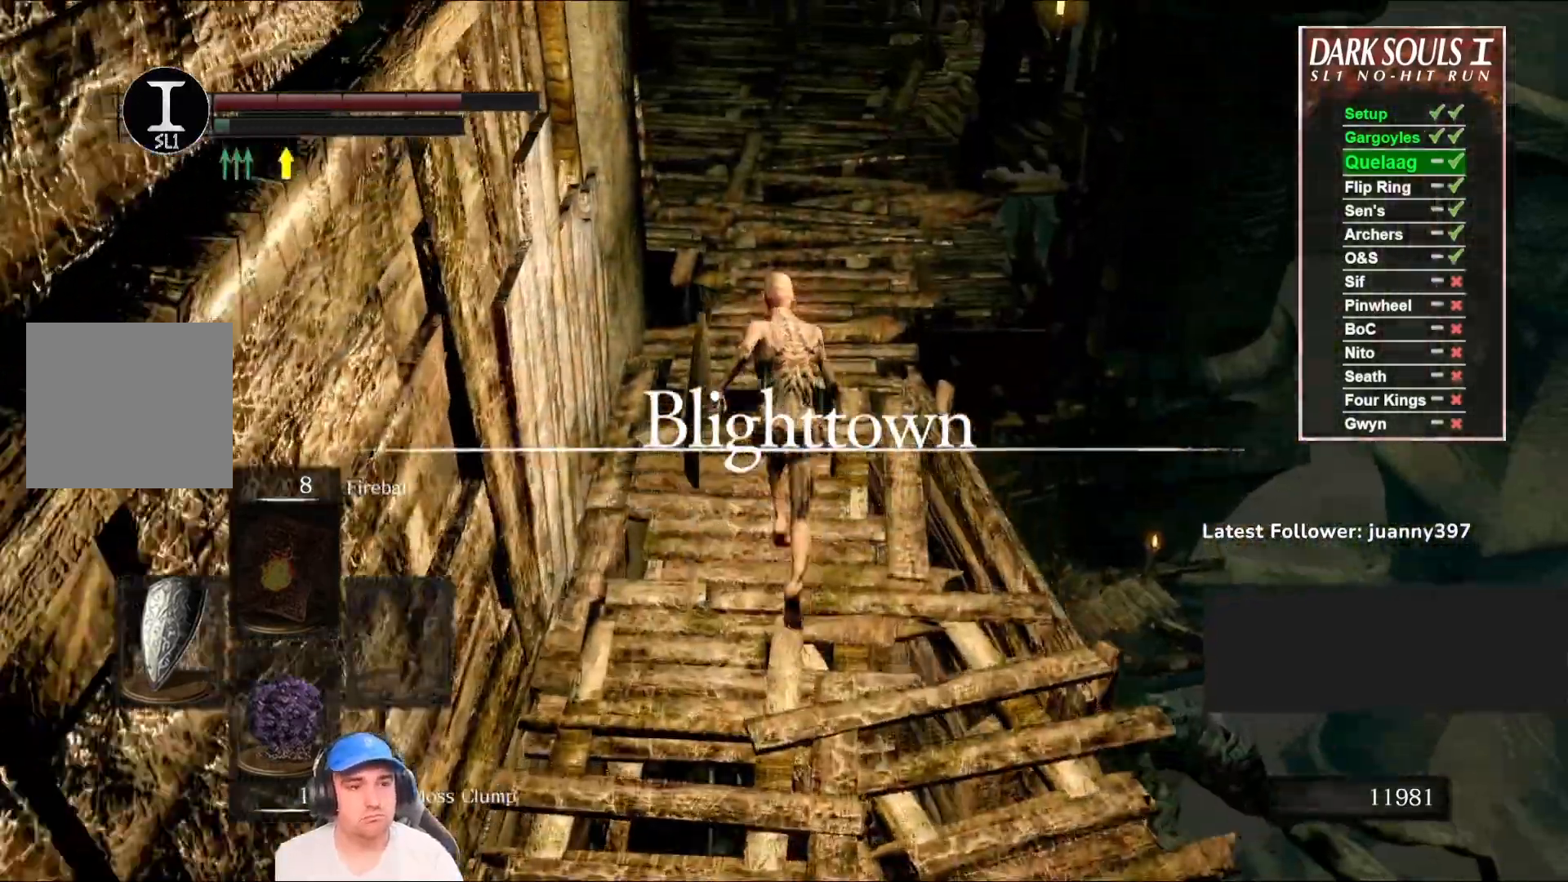
{"buttons": [], "left_stick": "up", "right_stick": "center", "events": [[300, "right_stick", "up"], [467, "right_stick", "center"]]}
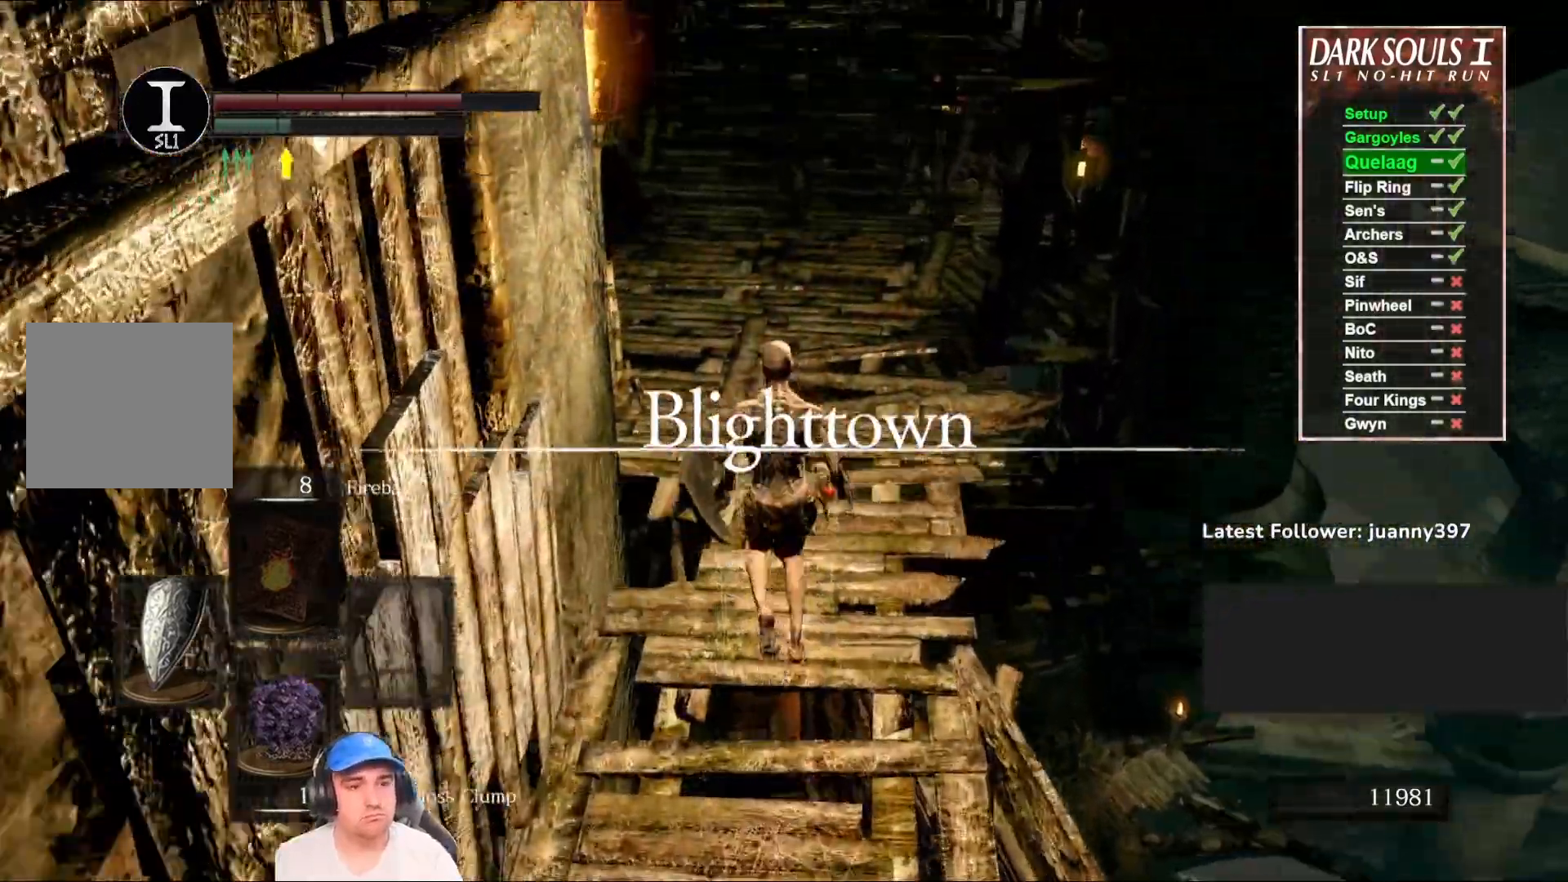
{"buttons": [], "left_stick": "up", "right_stick": "center", "events": []}
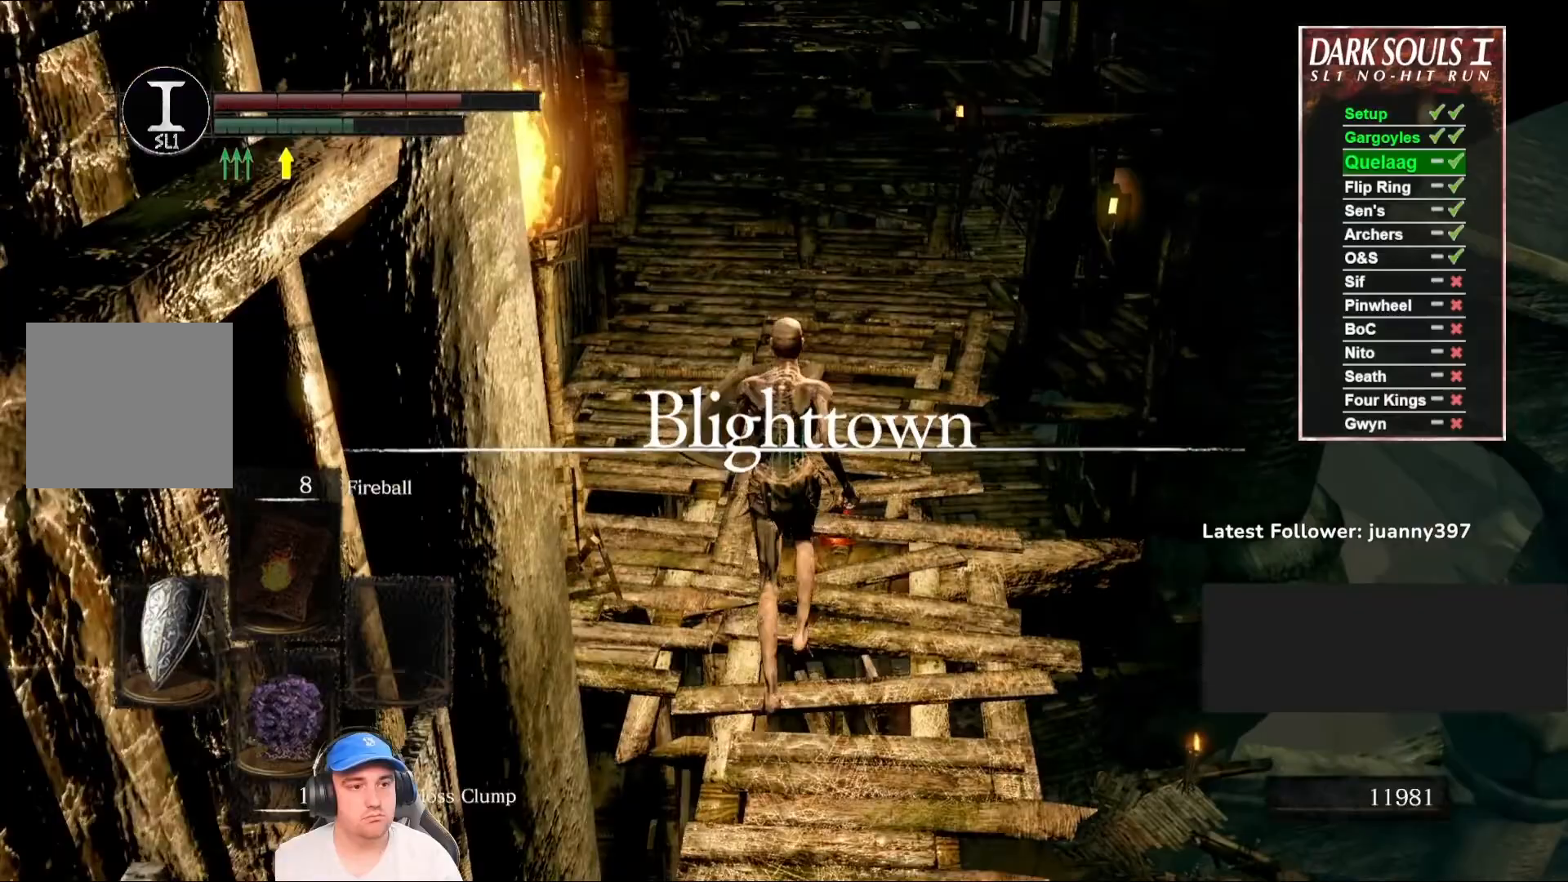
{"buttons": ["B"], "left_stick": "up", "right_stick": "center", "events": [[300, "B", "down"]]}
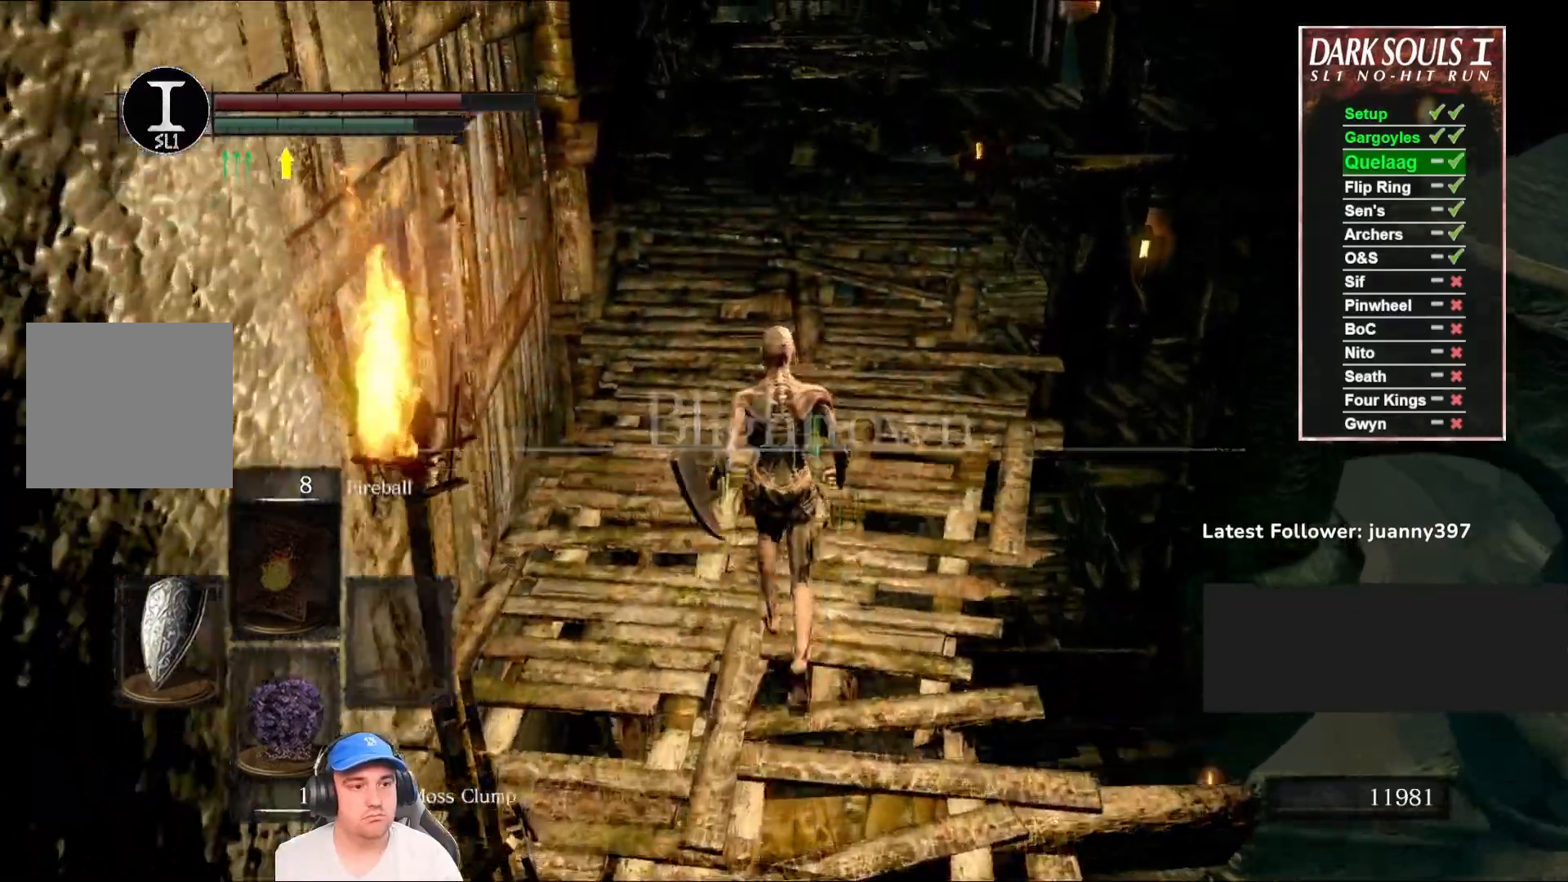
{"buttons": ["B"], "left_stick": "up", "right_stick": "right", "events": [[333, "right_stick", "right"]]}